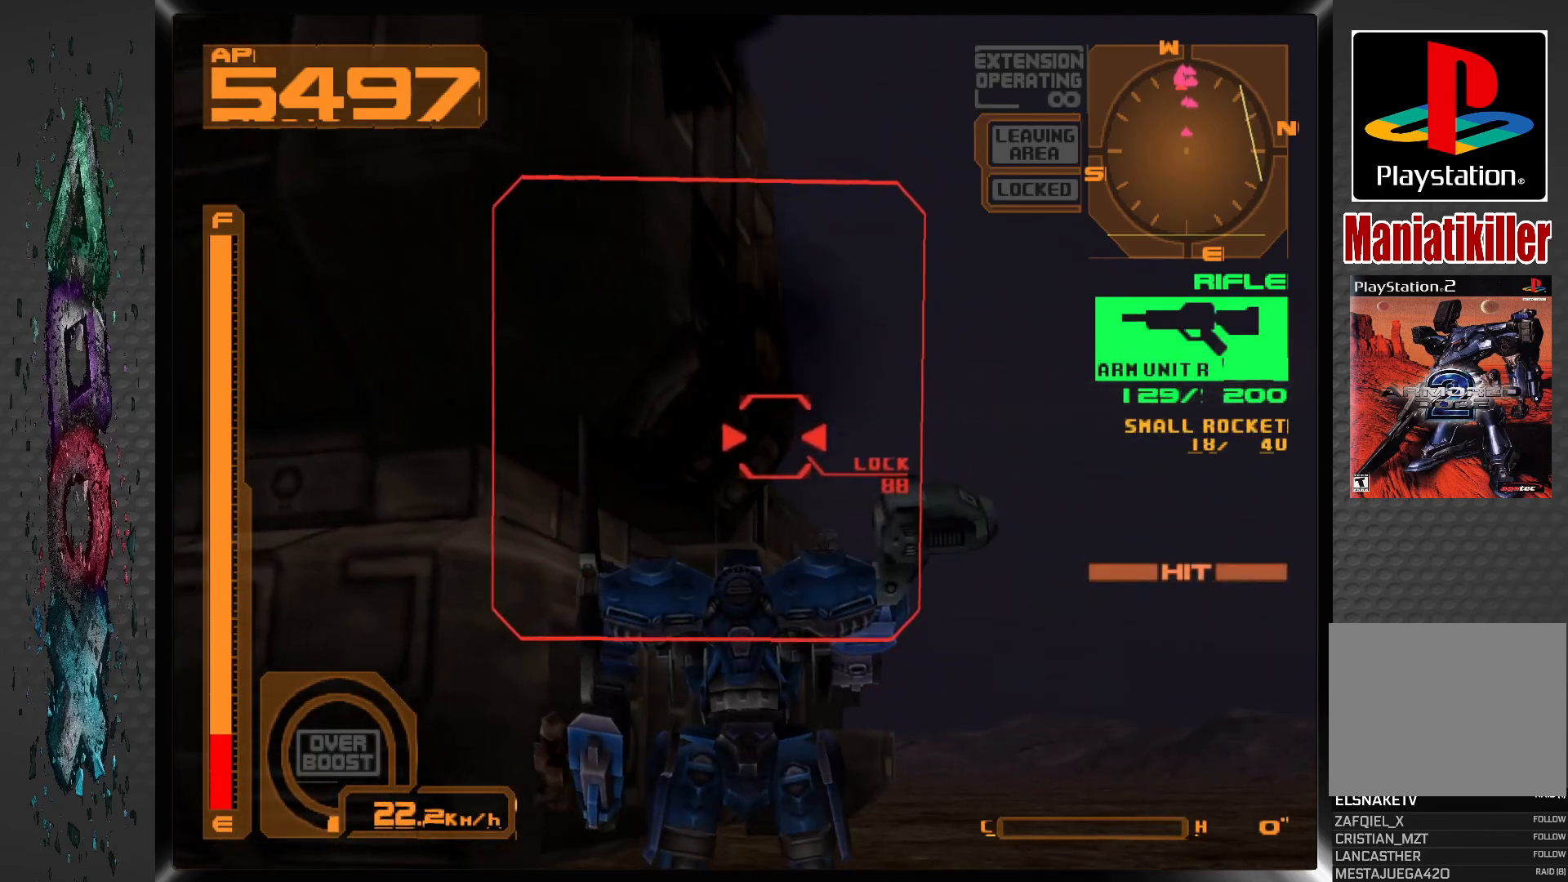
Gameplay with a controller (PlayStation layout); each line is a JSON object with the inputs held at the frame after it. "events" lists button and stick changes between this image and that frame as [ms after this image, input, new state], when the widget could be followed in between.
{"buttons": ["SQUARE"], "left_stick": "center", "right_stick": "center", "events": [[483, "DPAD_UP", "up"]]}
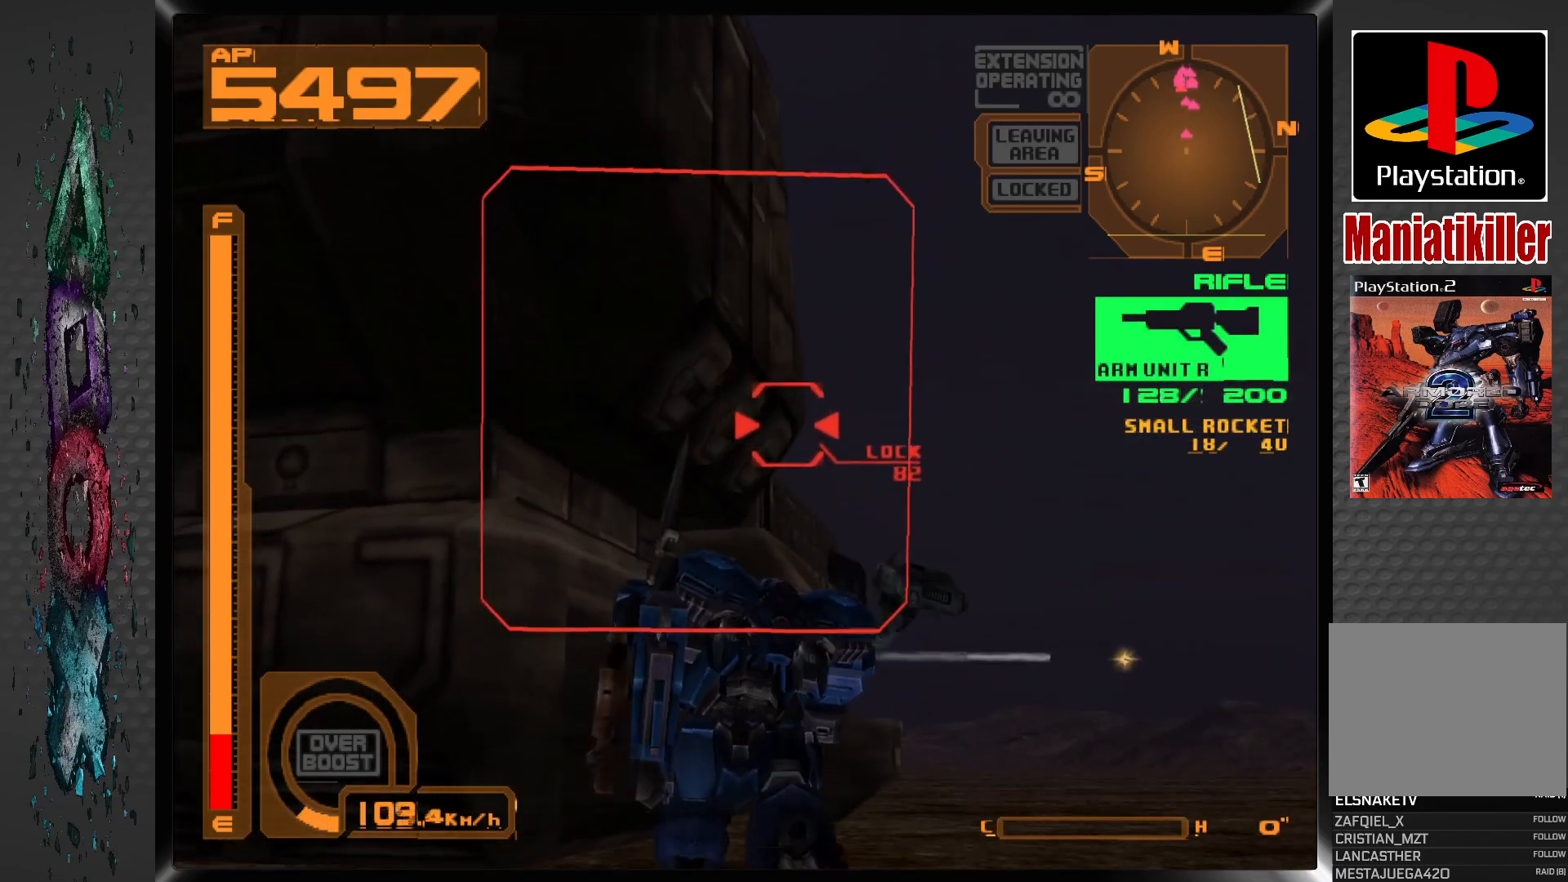
{"buttons": ["SQUARE", "R1"], "left_stick": "center", "right_stick": "center", "events": [[67, "DPAD_UP", "down"], [67, "R1", "down"], [267, "DPAD_UP", "up"], [300, "R1", "up"], [450, "R1", "down"]]}
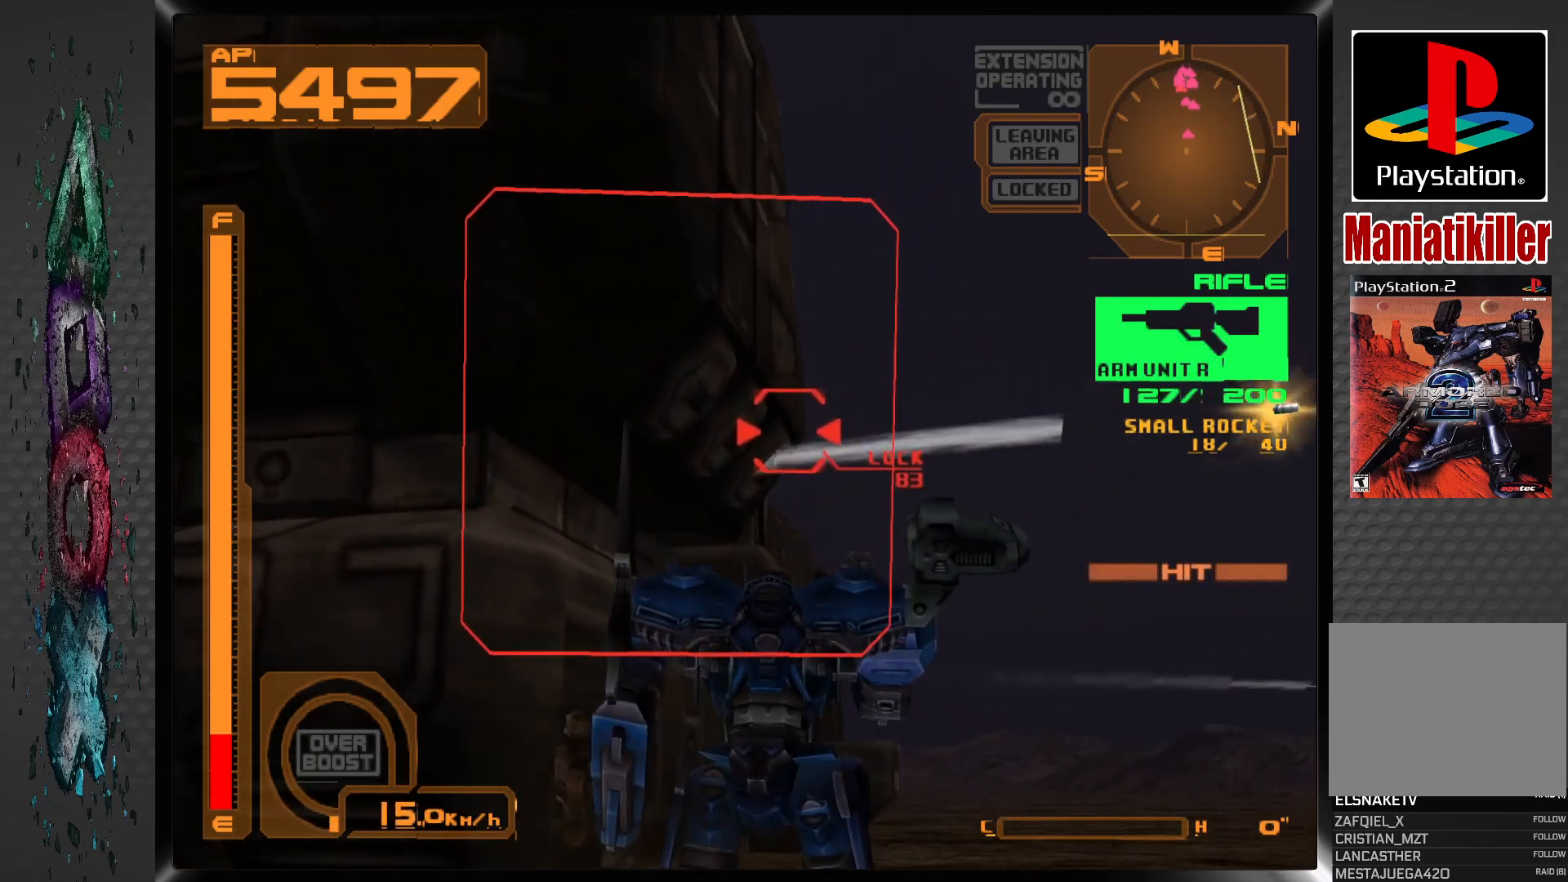
{"buttons": ["SQUARE", "DPAD_UP"], "left_stick": "center", "right_stick": "center", "events": [[67, "DPAD_UP", "down"], [217, "DPAD_LEFT", "down"], [300, "R1", "up"], [500, "DPAD_LEFT", "up"]]}
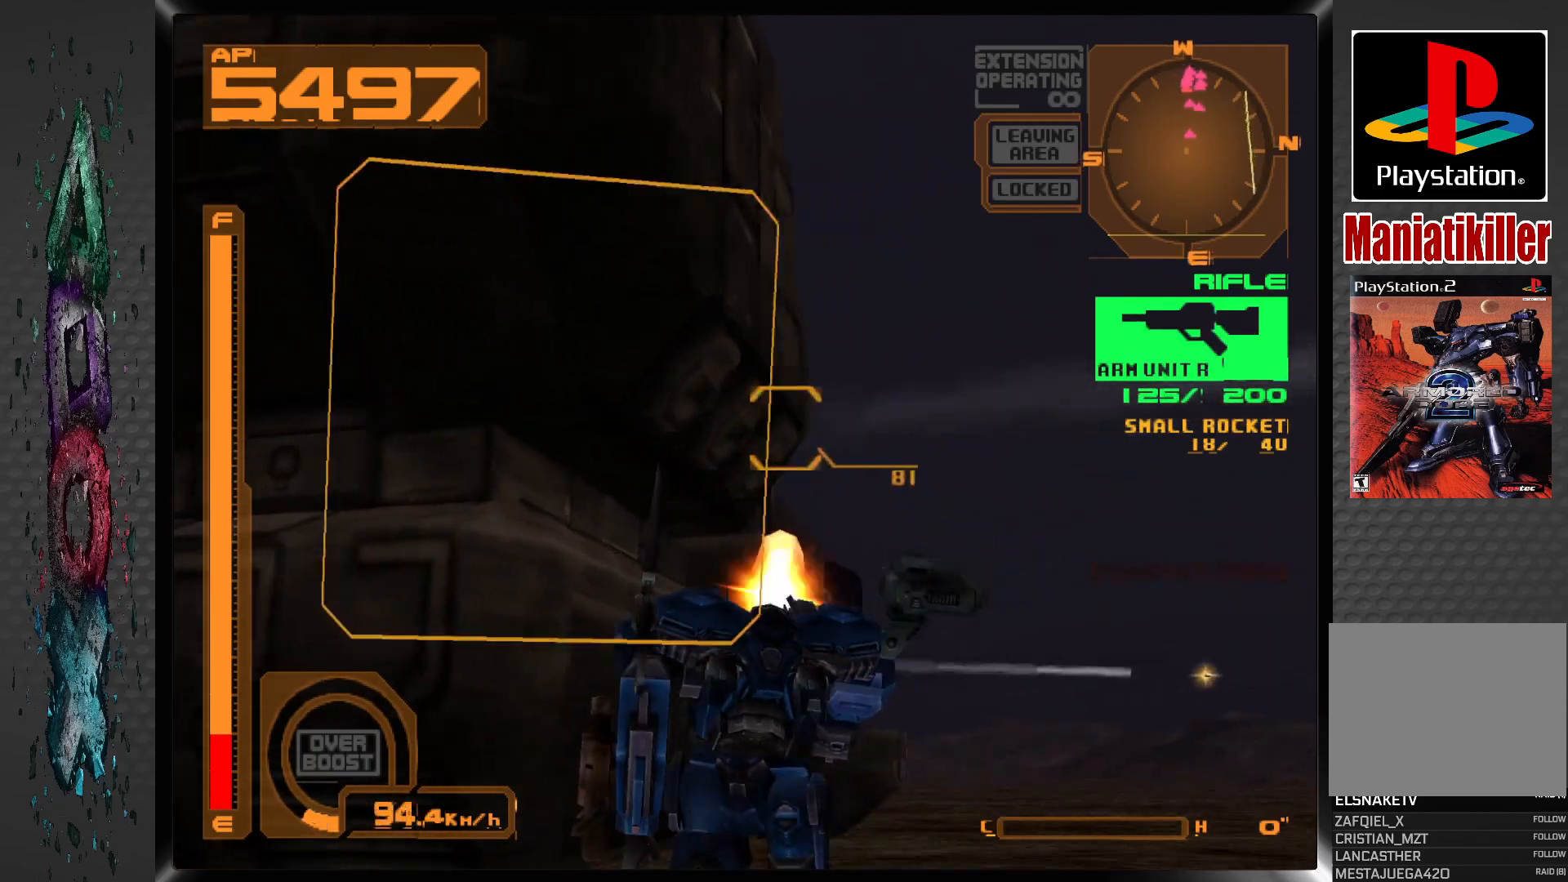
{"buttons": ["SQUARE", "R1"], "left_stick": "center", "right_stick": "center", "events": [[100, "R1", "down"], [317, "DPAD_UP", "up"]]}
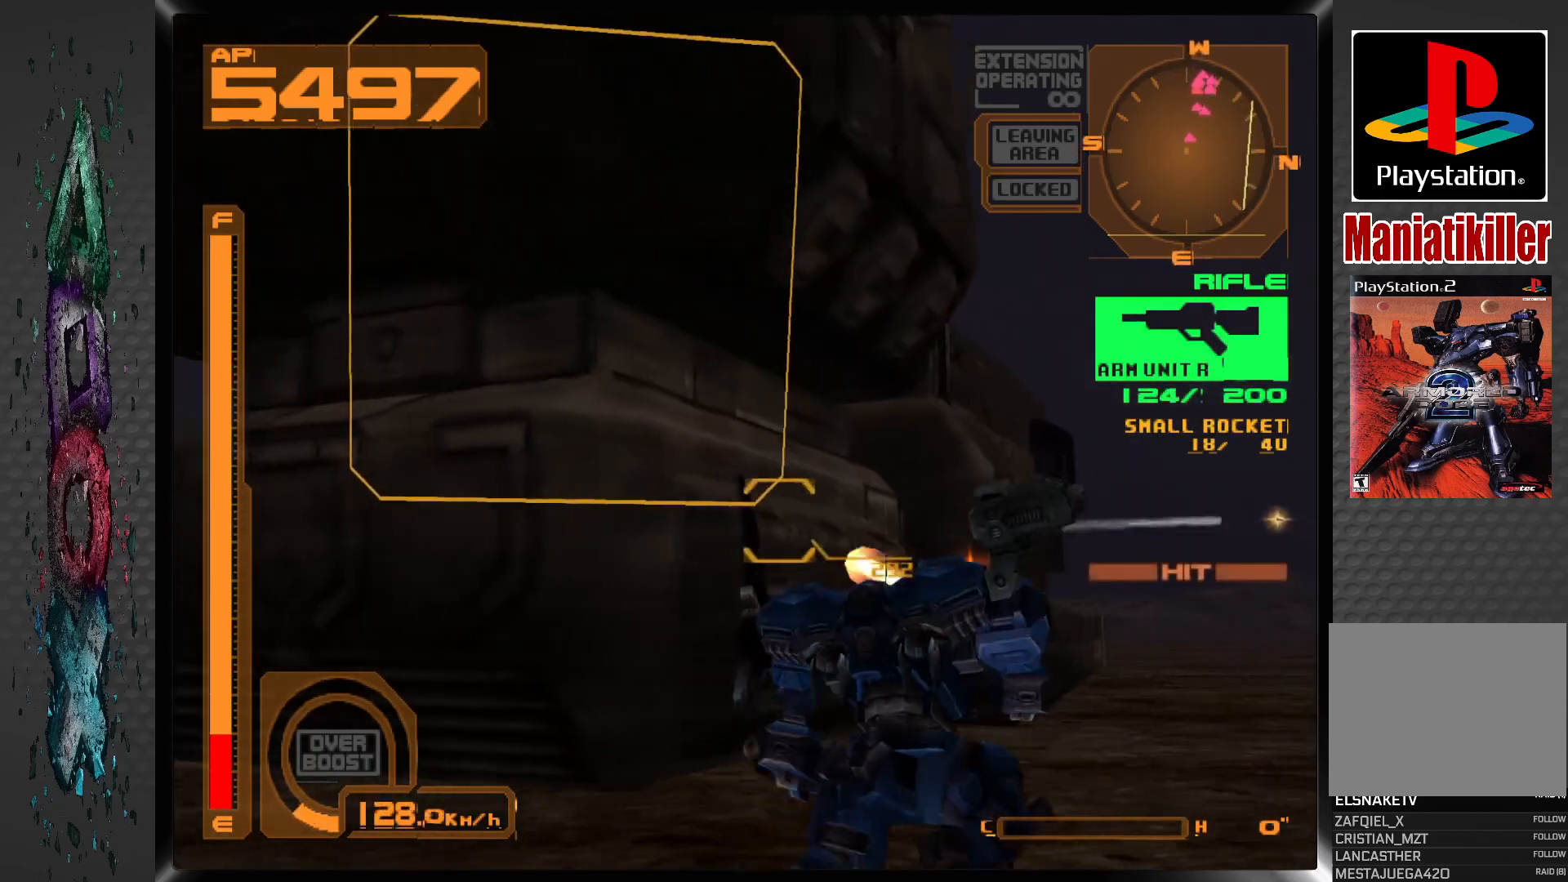
{"buttons": ["SQUARE"], "left_stick": "center", "right_stick": "center", "events": [[133, "DPAD_DOWN", "down"], [183, "R1", "up"], [267, "SQUARE", "up"], [350, "DPAD_DOWN", "up"], [400, "SQUARE", "down"]]}
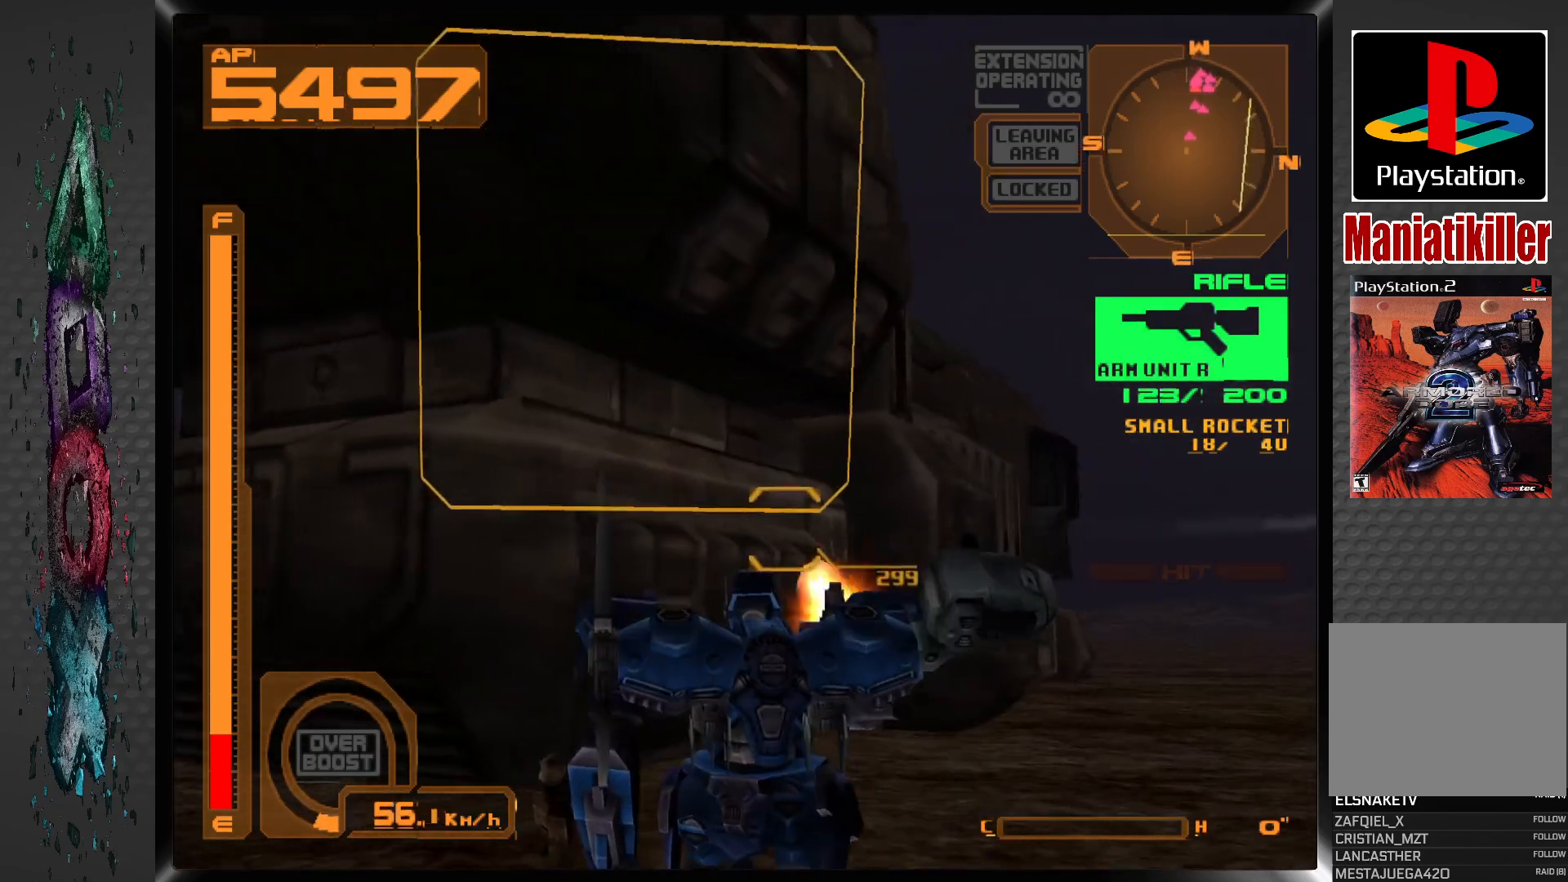
{"buttons": ["DPAD_RIGHT"], "left_stick": "center", "right_stick": "center", "events": [[183, "DPAD_RIGHT", "down"], [183, "R1", "down"], [217, "DPAD_DOWN", "down"], [317, "R1", "up"], [450, "DPAD_DOWN", "up"], [467, "SQUARE", "up"]]}
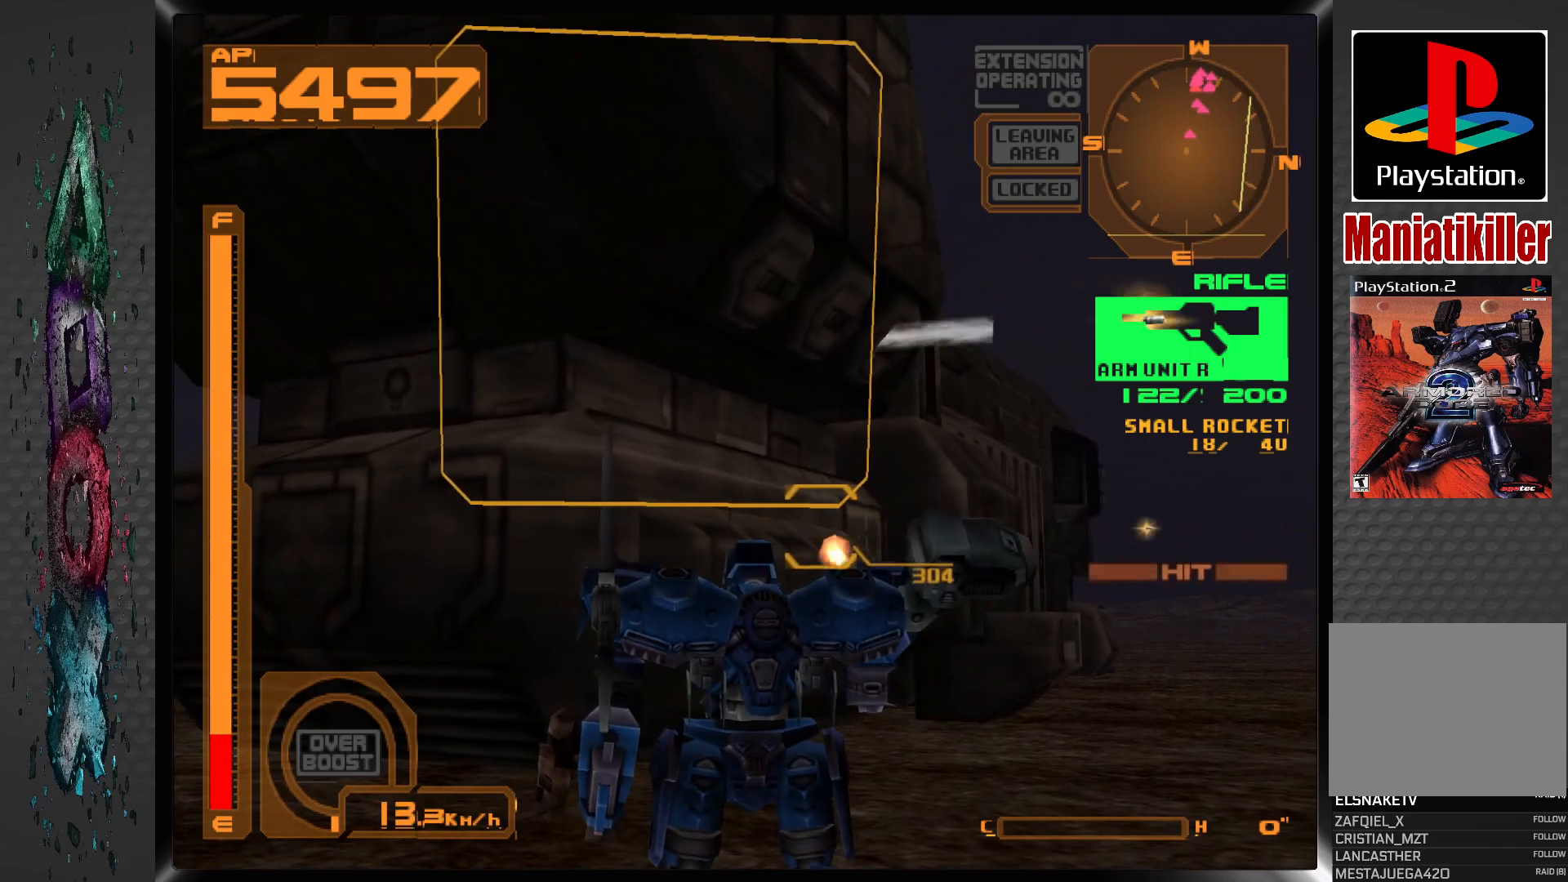
{"buttons": [], "left_stick": "center", "right_stick": "center", "events": [[17, "DPAD_RIGHT", "up"], [183, "DPAD_RIGHT", "down"], [467, "DPAD_RIGHT", "up"]]}
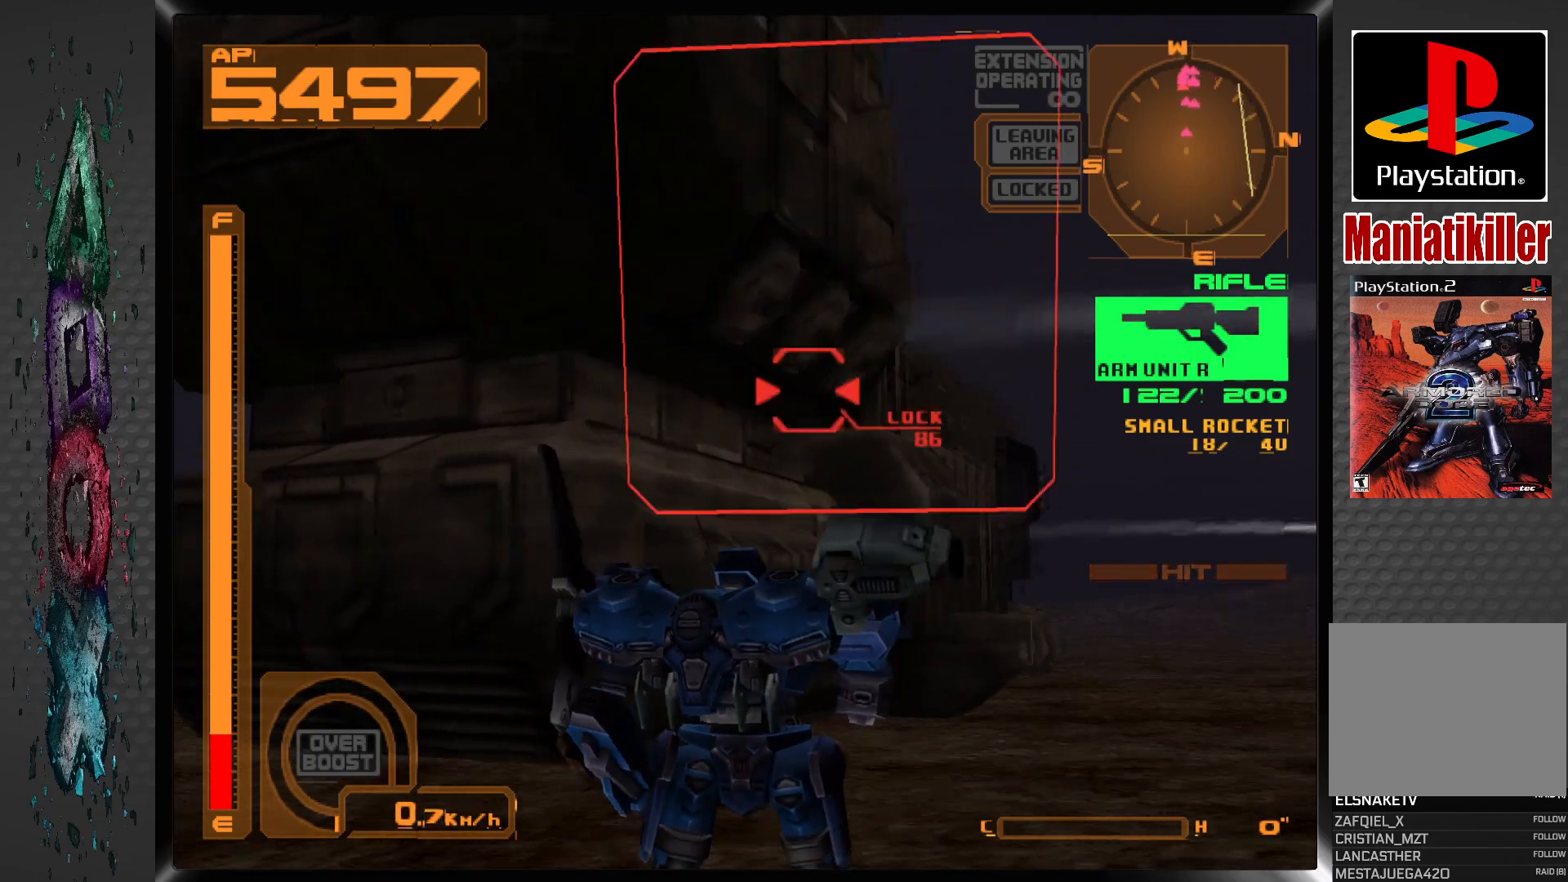
{"buttons": ["SQUARE"], "left_stick": "center", "right_stick": "center", "events": [[317, "SQUARE", "down"]]}
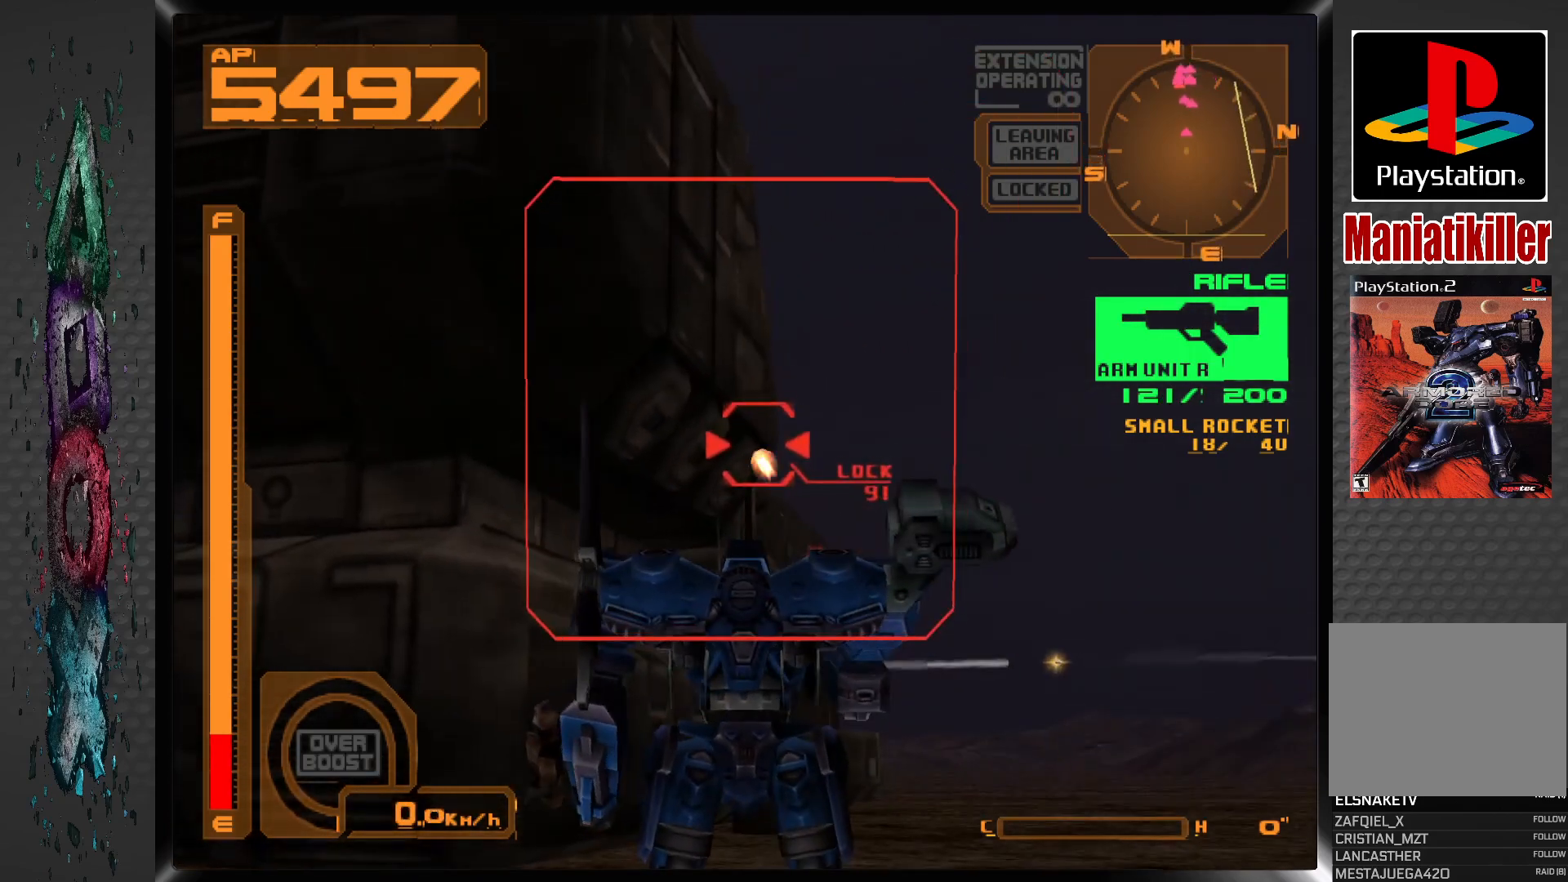
{"buttons": ["SQUARE", "DPAD_UP"], "left_stick": "center", "right_stick": "center", "events": [[183, "R1", "down"], [350, "DPAD_UP", "down"], [467, "R1", "up"]]}
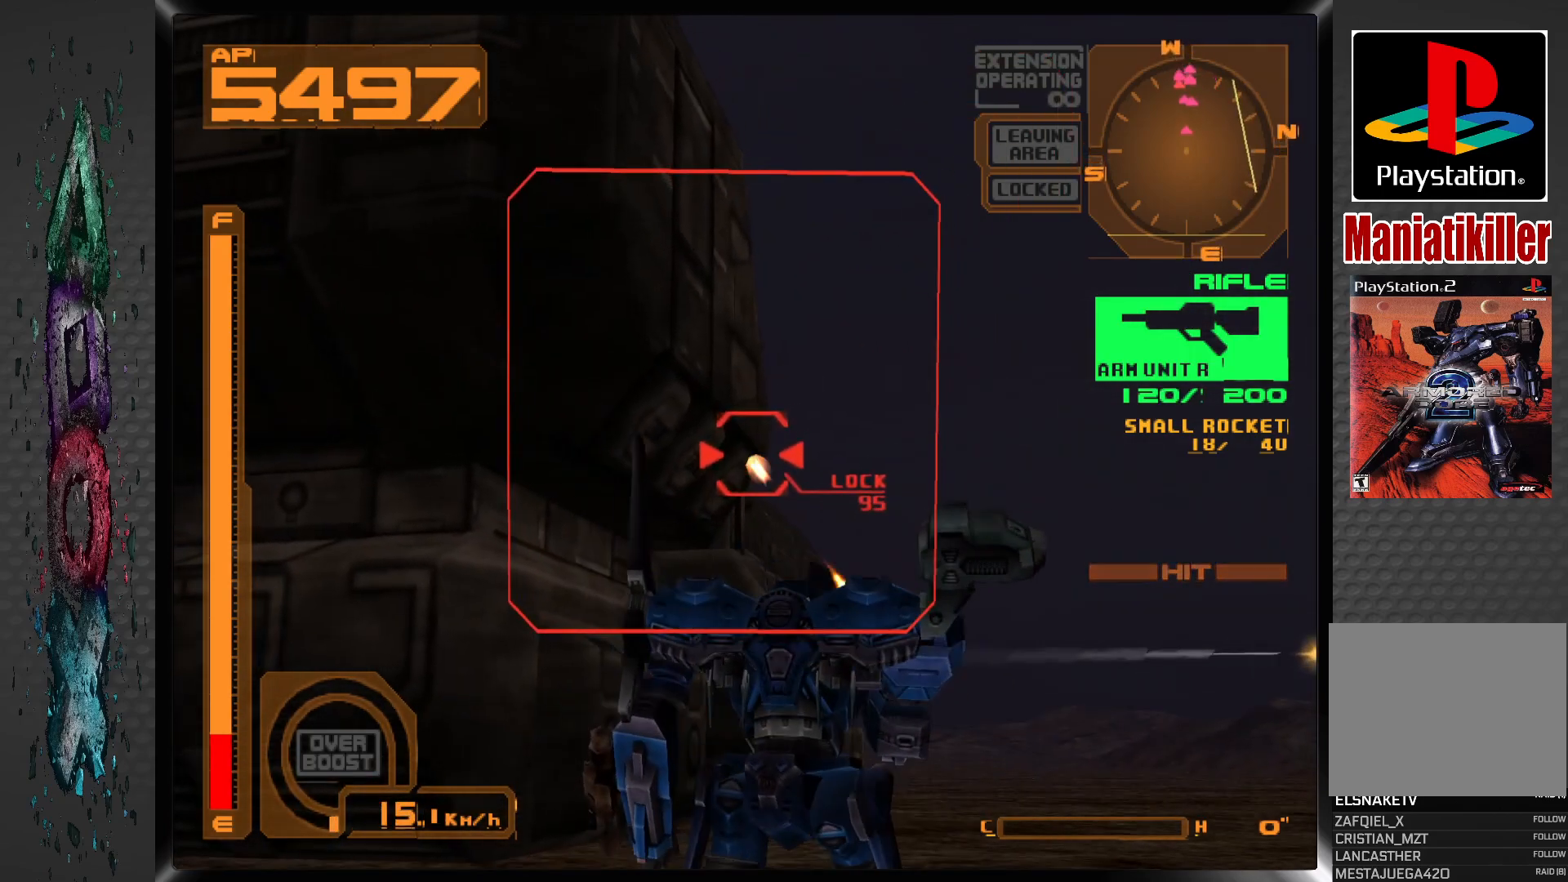
{"buttons": ["SQUARE", "DPAD_UP"], "left_stick": "center", "right_stick": "center", "events": []}
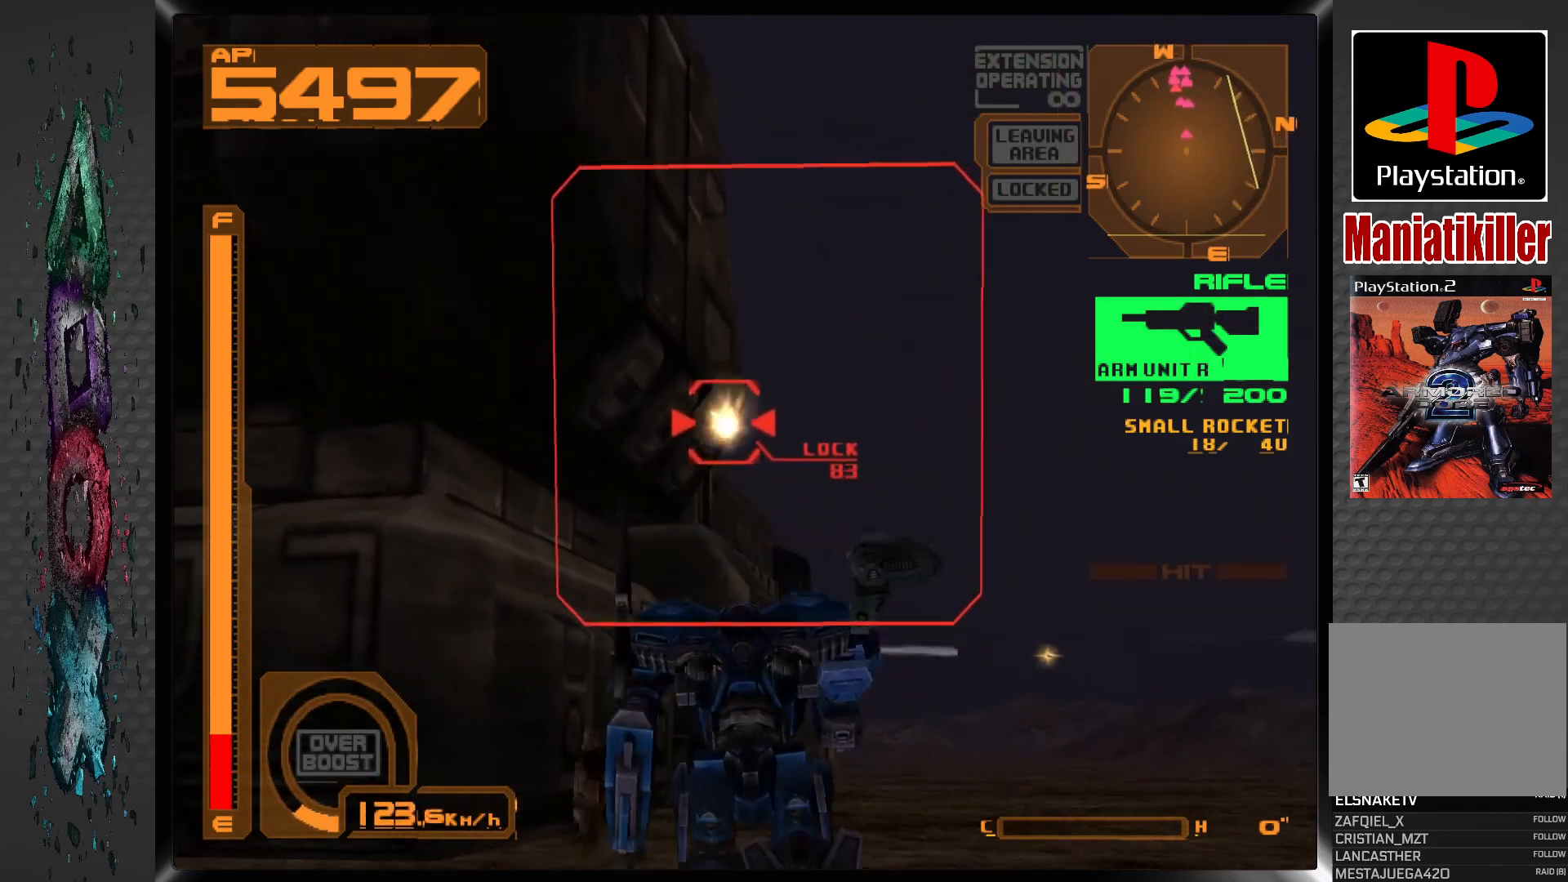
{"buttons": ["SQUARE"], "left_stick": "center", "right_stick": "center", "events": [[467, "DPAD_UP", "up"]]}
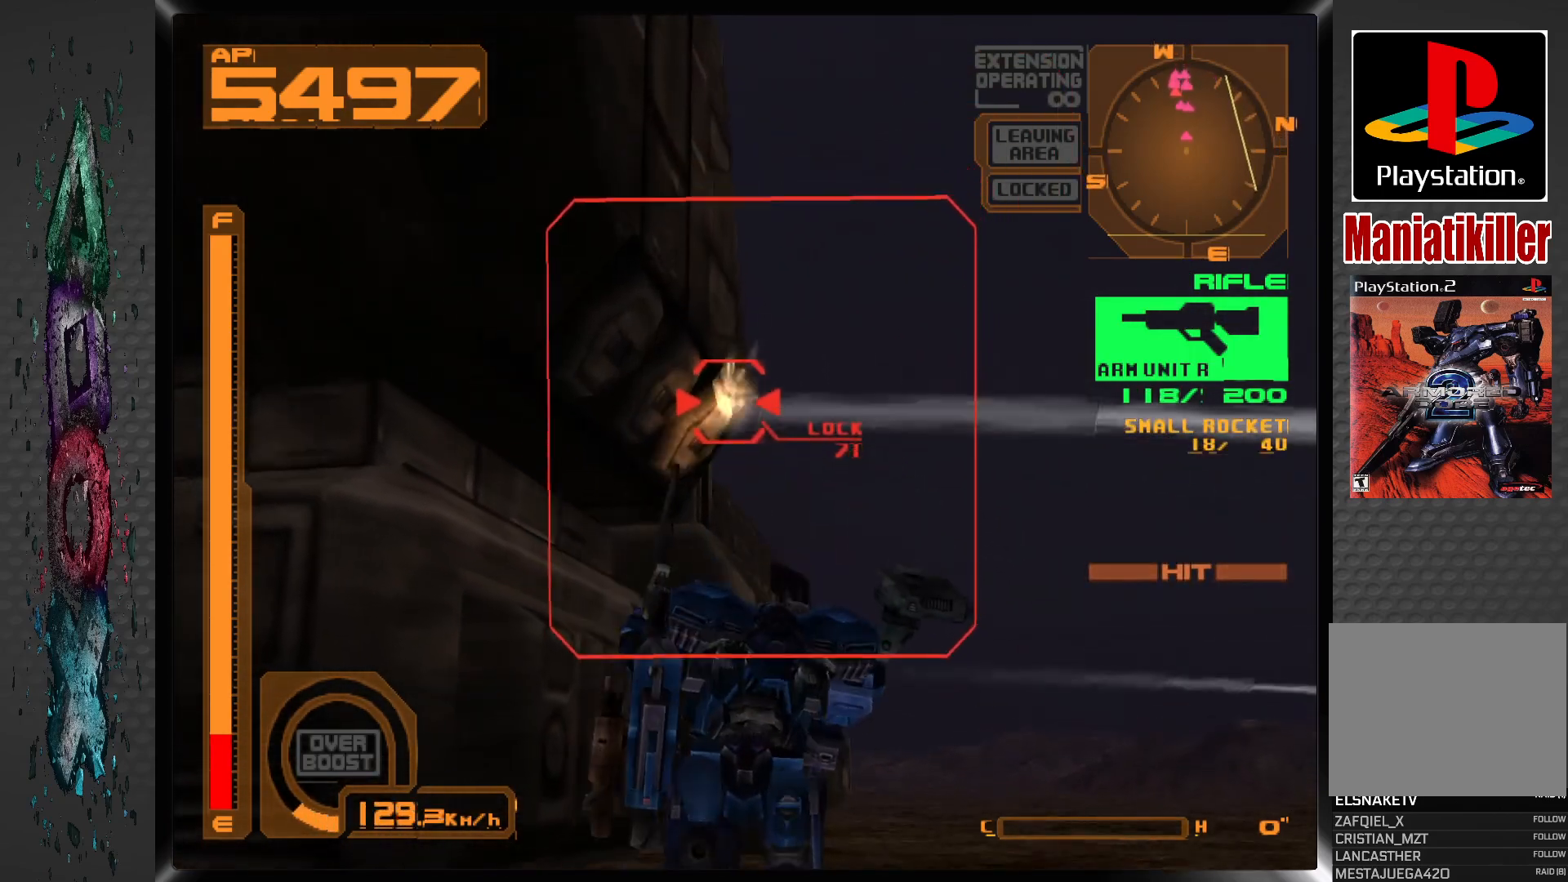
{"buttons": ["SQUARE"], "left_stick": "center", "right_stick": "center", "events": [[317, "DPAD_LEFT", "down"], [450, "DPAD_LEFT", "up"]]}
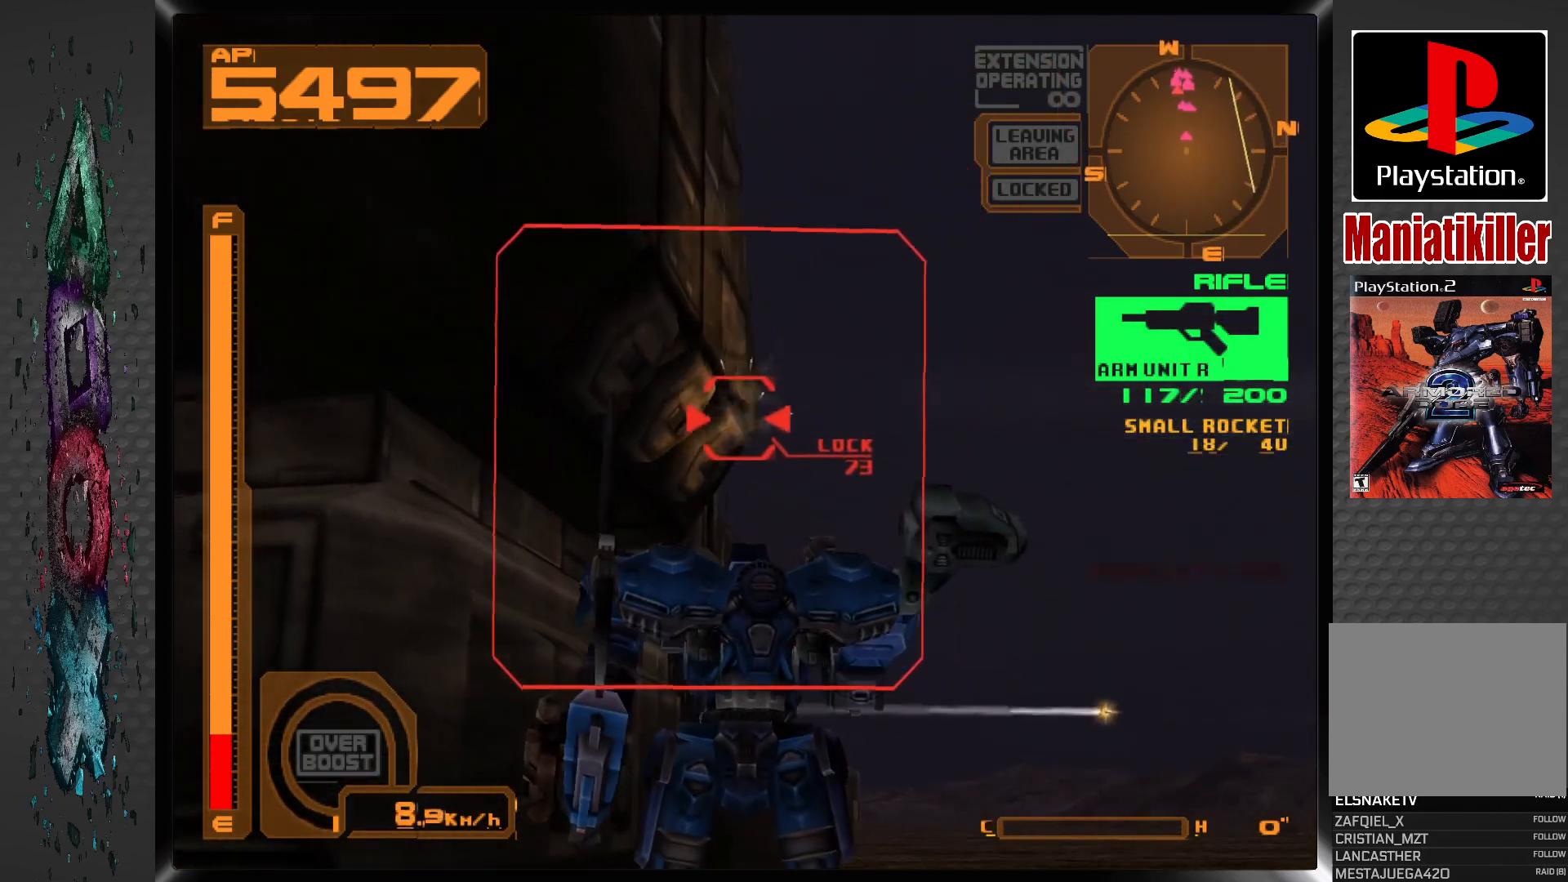
{"buttons": ["SQUARE", "R1"], "left_stick": "center", "right_stick": "center", "events": [[183, "R1", "down"]]}
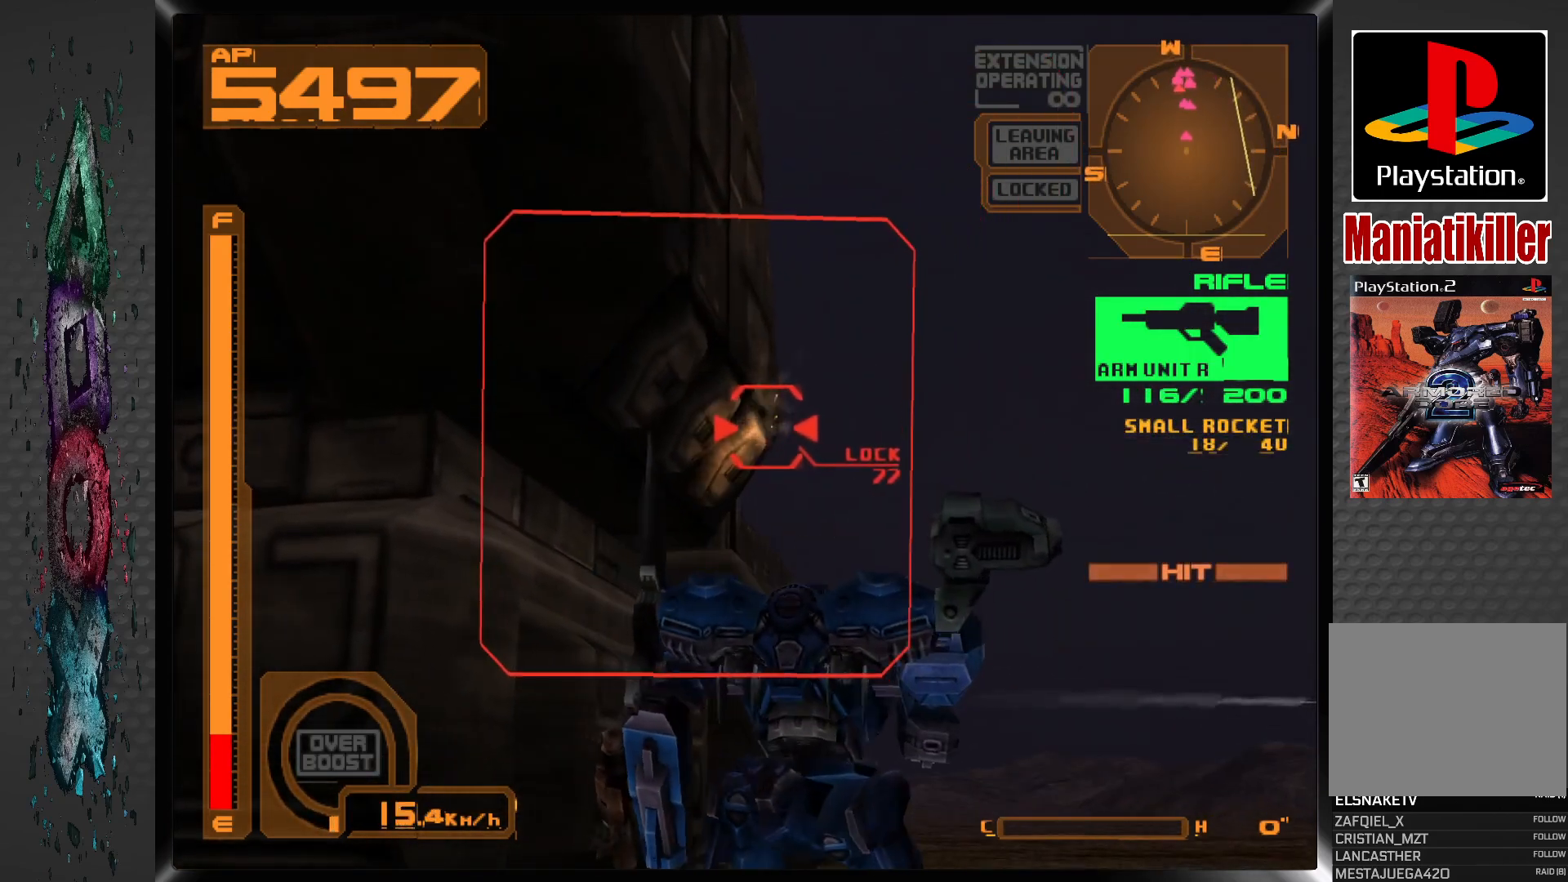
{"buttons": ["SQUARE", "DPAD_UP", "DPAD_LEFT"], "left_stick": "center", "right_stick": "center", "events": [[150, "DPAD_LEFT", "down"], [150, "DPAD_UP", "down"], [183, "R1", "up"]]}
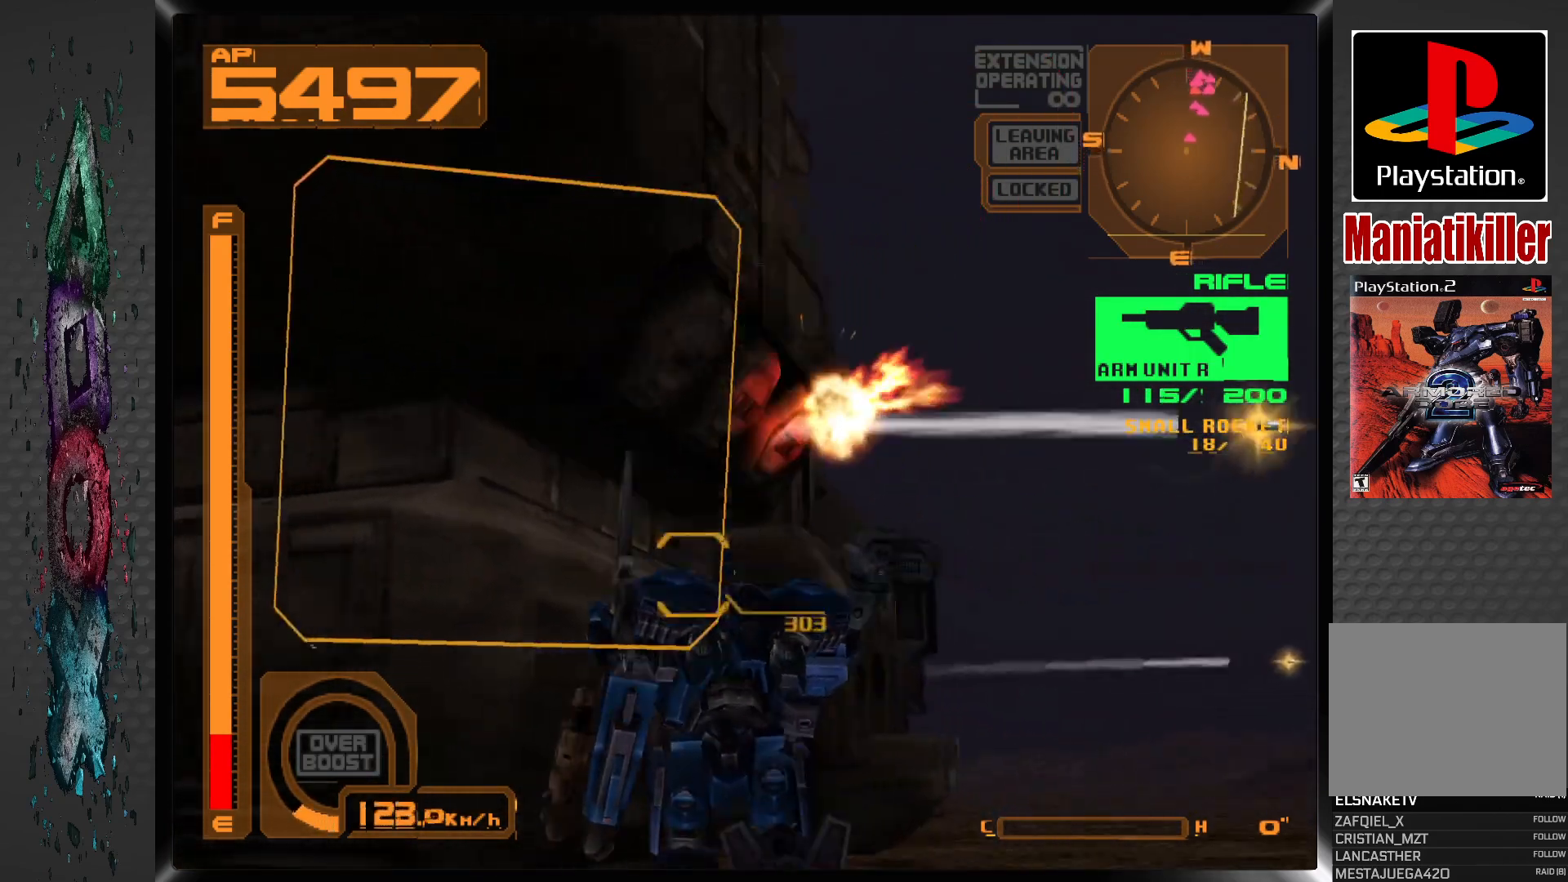
{"buttons": ["SQUARE", "R1", "DPAD_DOWN", "DPAD_RIGHT"], "left_stick": "center", "right_stick": "center", "events": [[133, "DPAD_UP", "up"], [150, "R1", "down"], [333, "DPAD_LEFT", "up"], [467, "DPAD_DOWN", "down"], [467, "DPAD_RIGHT", "down"]]}
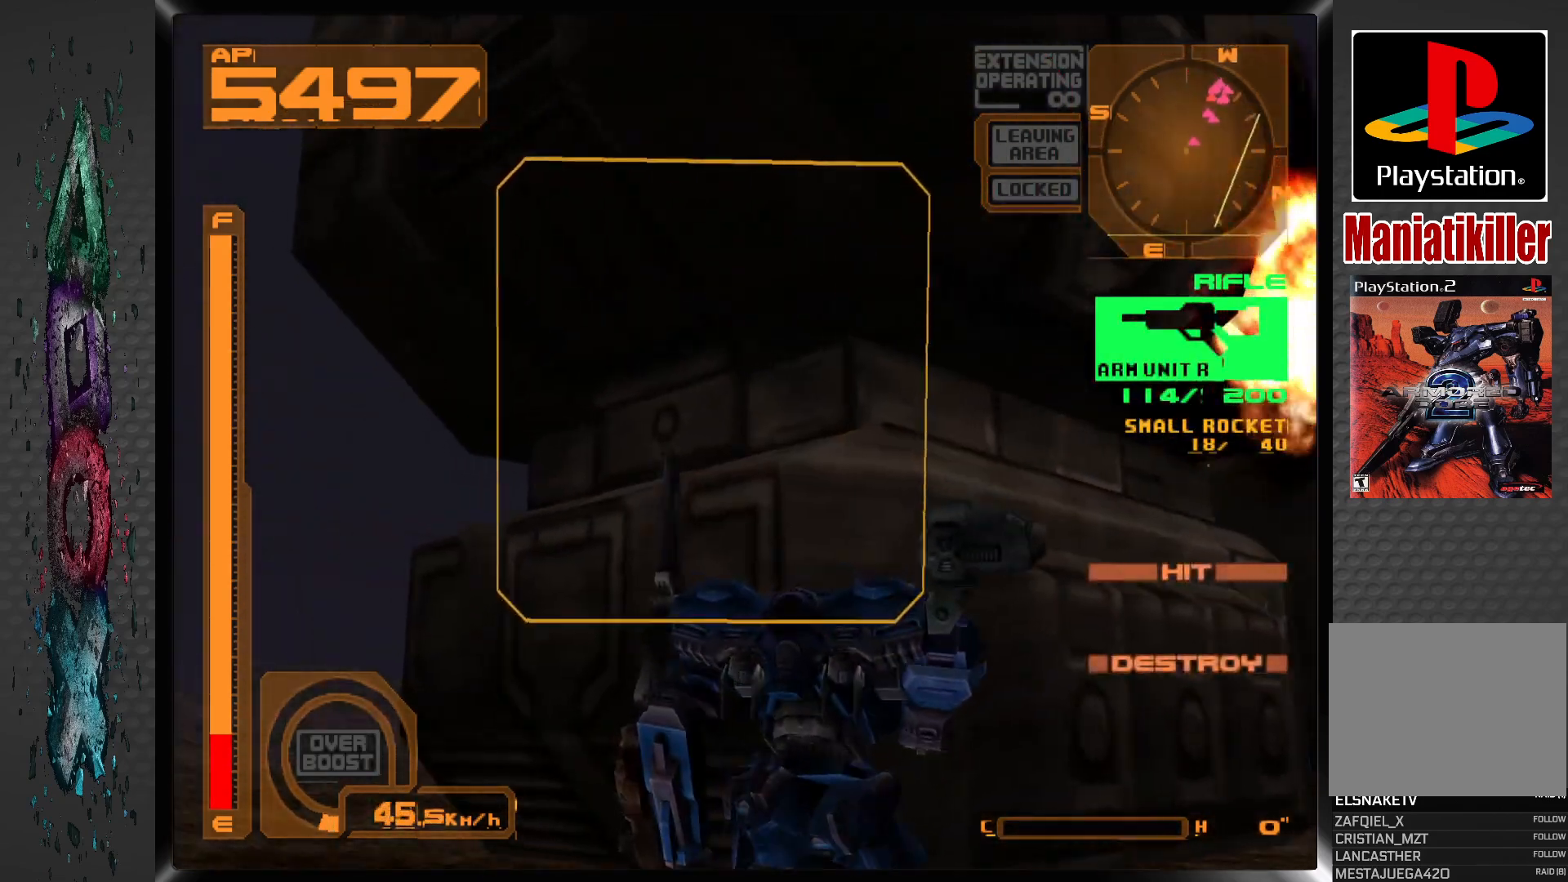
{"buttons": ["SQUARE"], "left_stick": "center", "right_stick": "center", "events": [[100, "R1", "up"], [117, "SQUARE", "up"], [350, "DPAD_DOWN", "up"], [467, "DPAD_RIGHT", "up"], [483, "SQUARE", "down"]]}
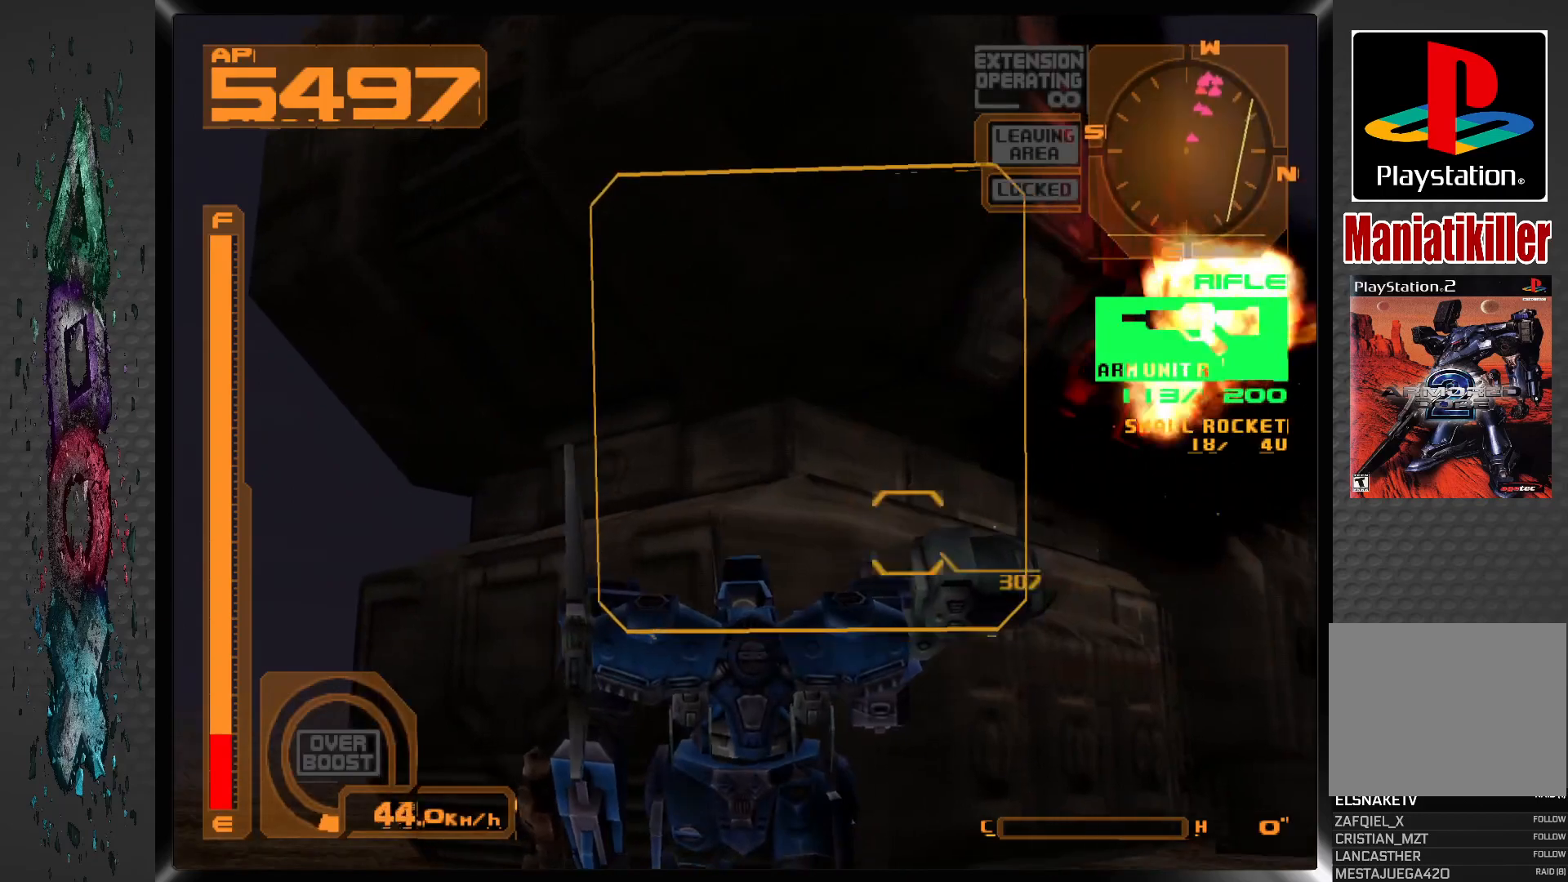
{"buttons": ["DPAD_DOWN", "DPAD_RIGHT"], "left_stick": "center", "right_stick": "center", "events": [[133, "R1", "down"], [183, "DPAD_RIGHT", "down"], [217, "DPAD_DOWN", "down"], [217, "R1", "up"], [467, "SQUARE", "up"]]}
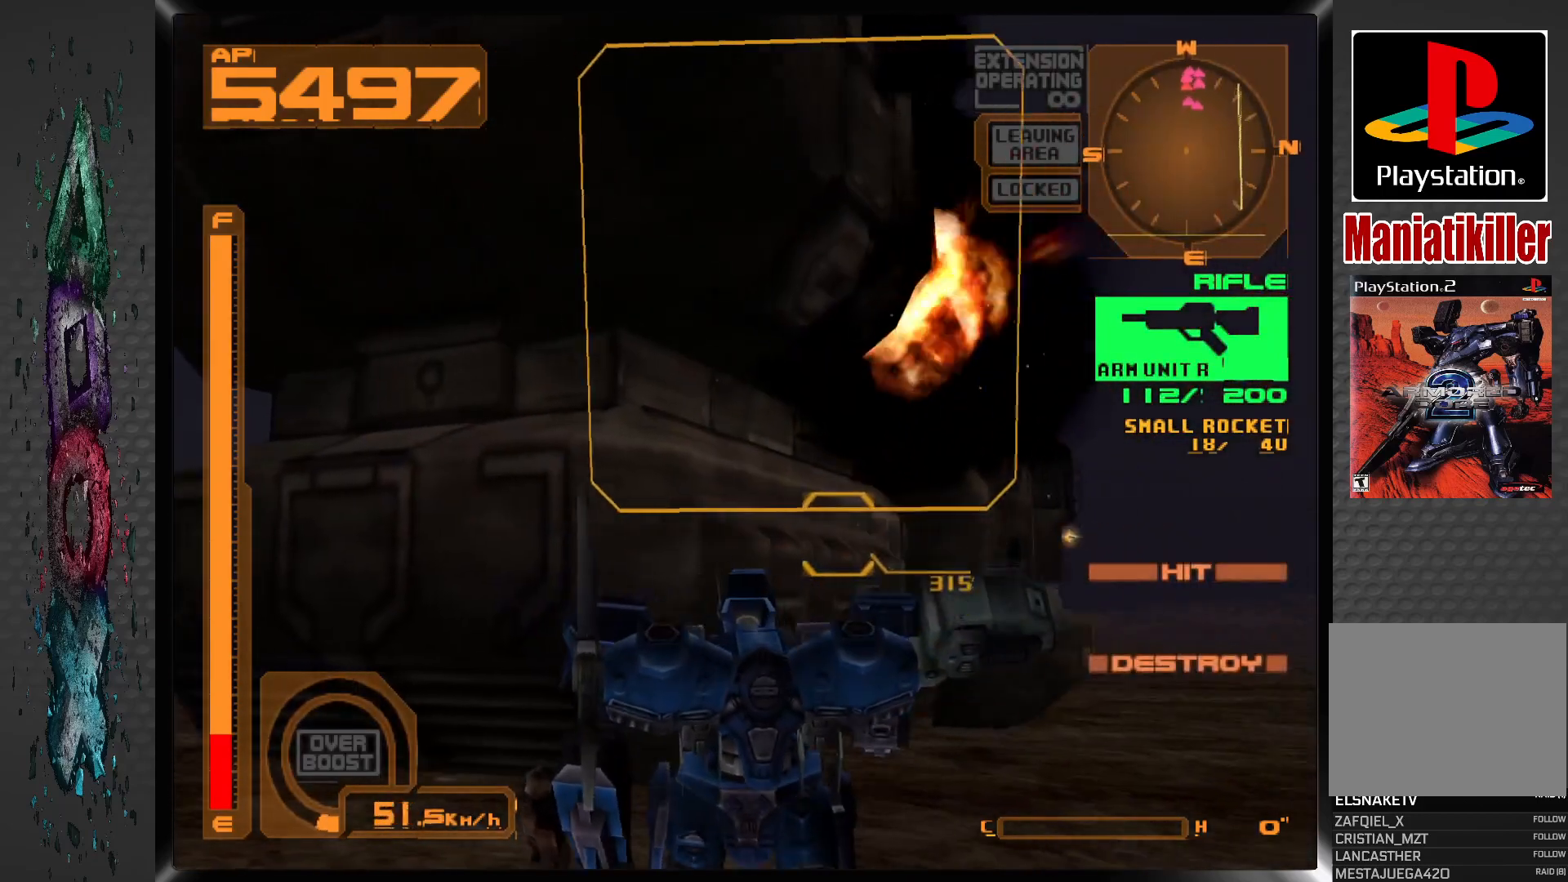
{"buttons": ["SQUARE"], "left_stick": "center", "right_stick": "center", "events": [[83, "DPAD_RIGHT", "up"], [117, "DPAD_DOWN", "up"], [183, "SQUARE", "down"]]}
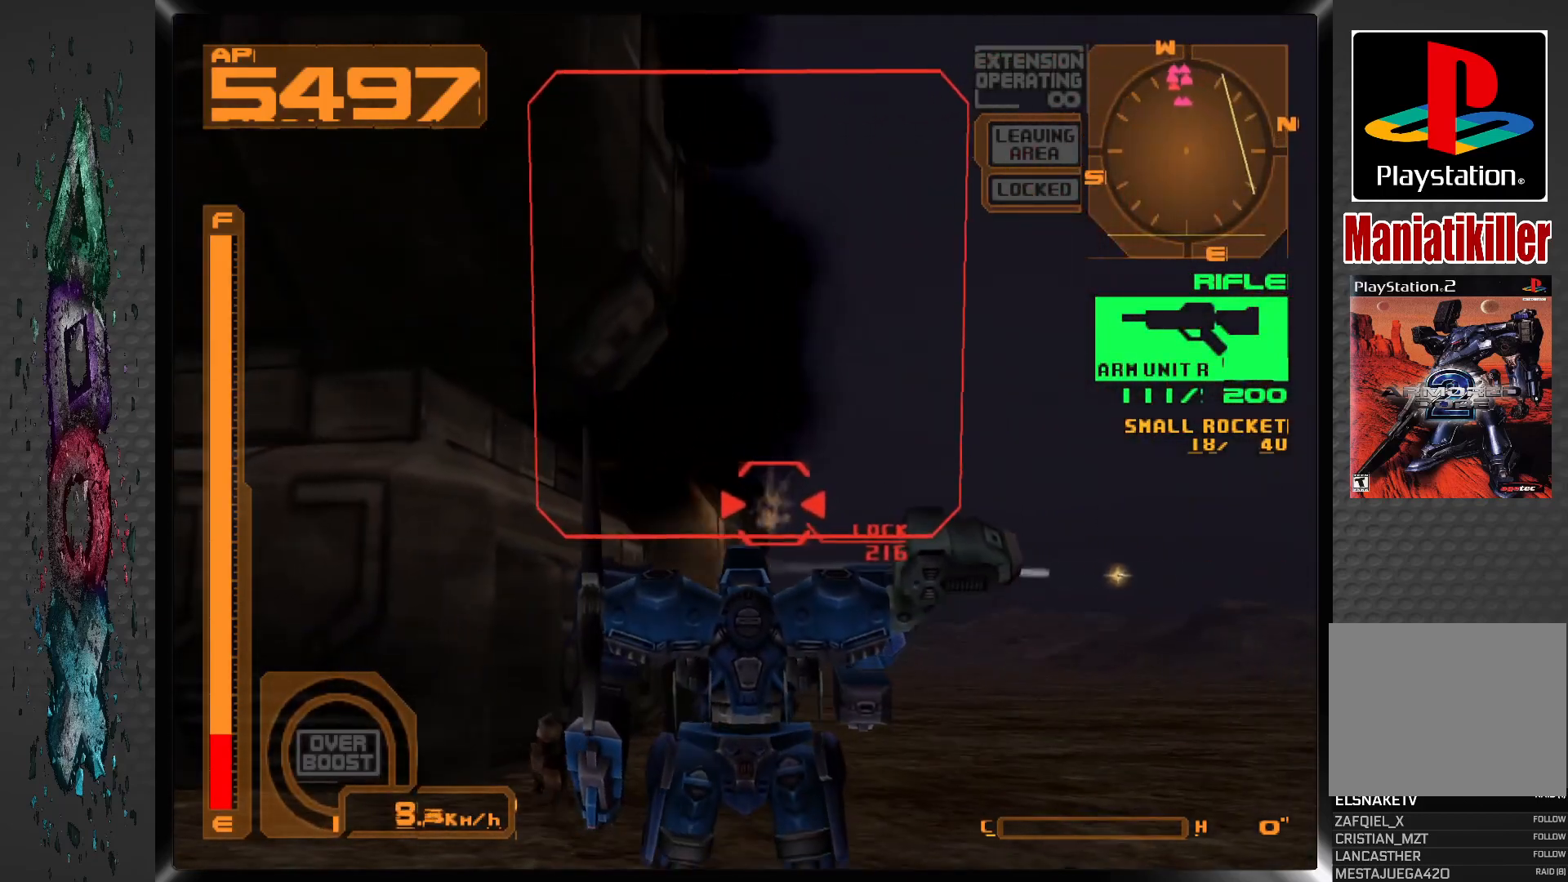
{"buttons": ["DPAD_UP"], "left_stick": "center", "right_stick": "center", "events": [[33, "DPAD_UP", "down"], [67, "SQUARE", "up"], [100, "R1", "down"], [250, "R1", "up"]]}
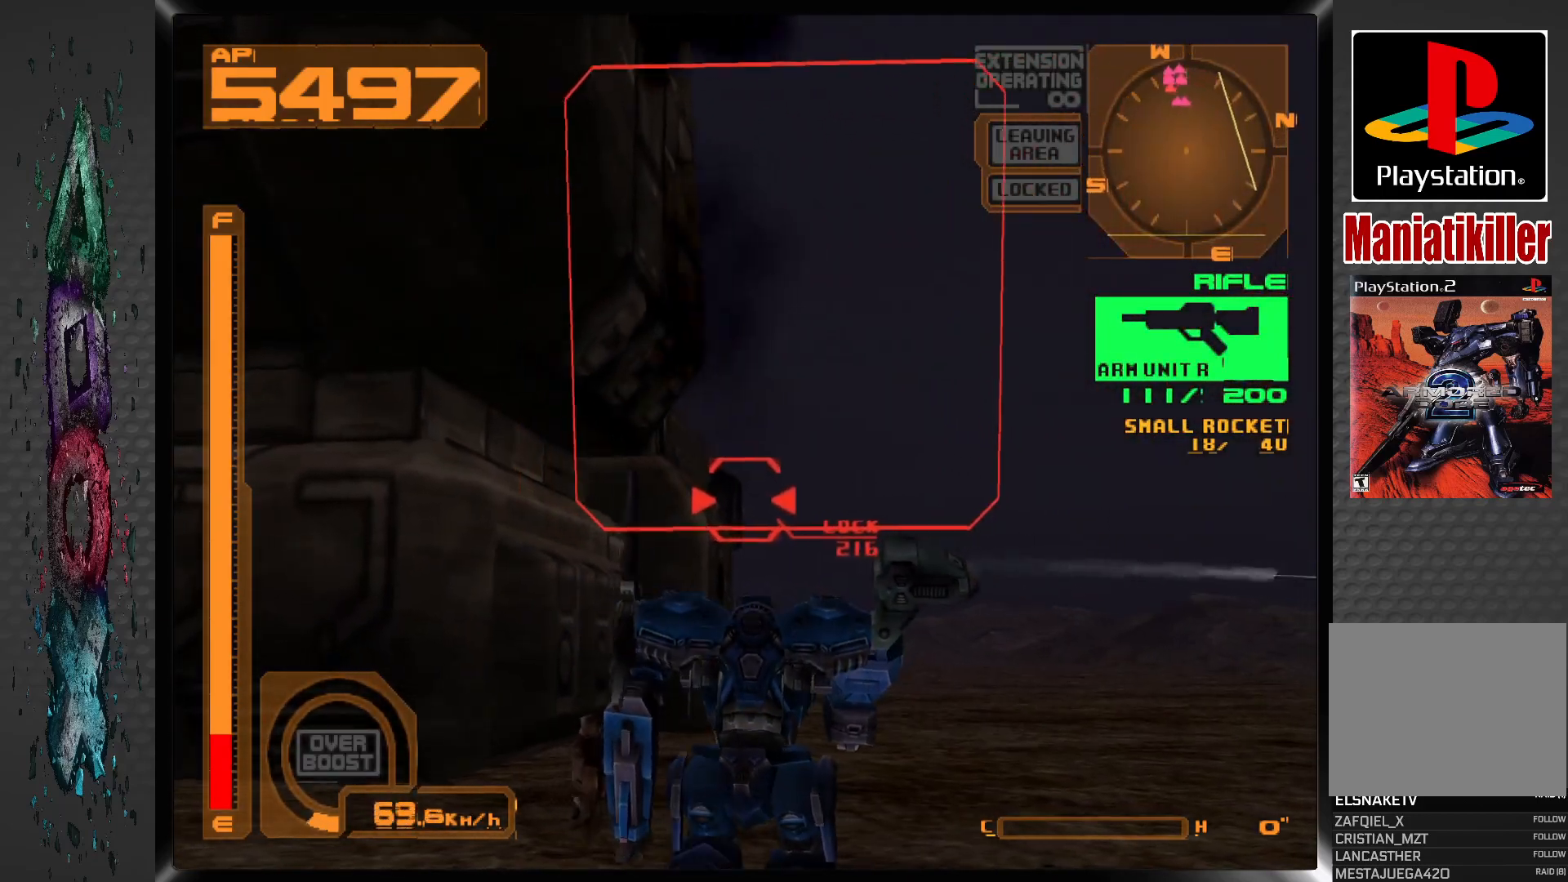
{"buttons": ["DPAD_UP"], "left_stick": "center", "right_stick": "center", "events": []}
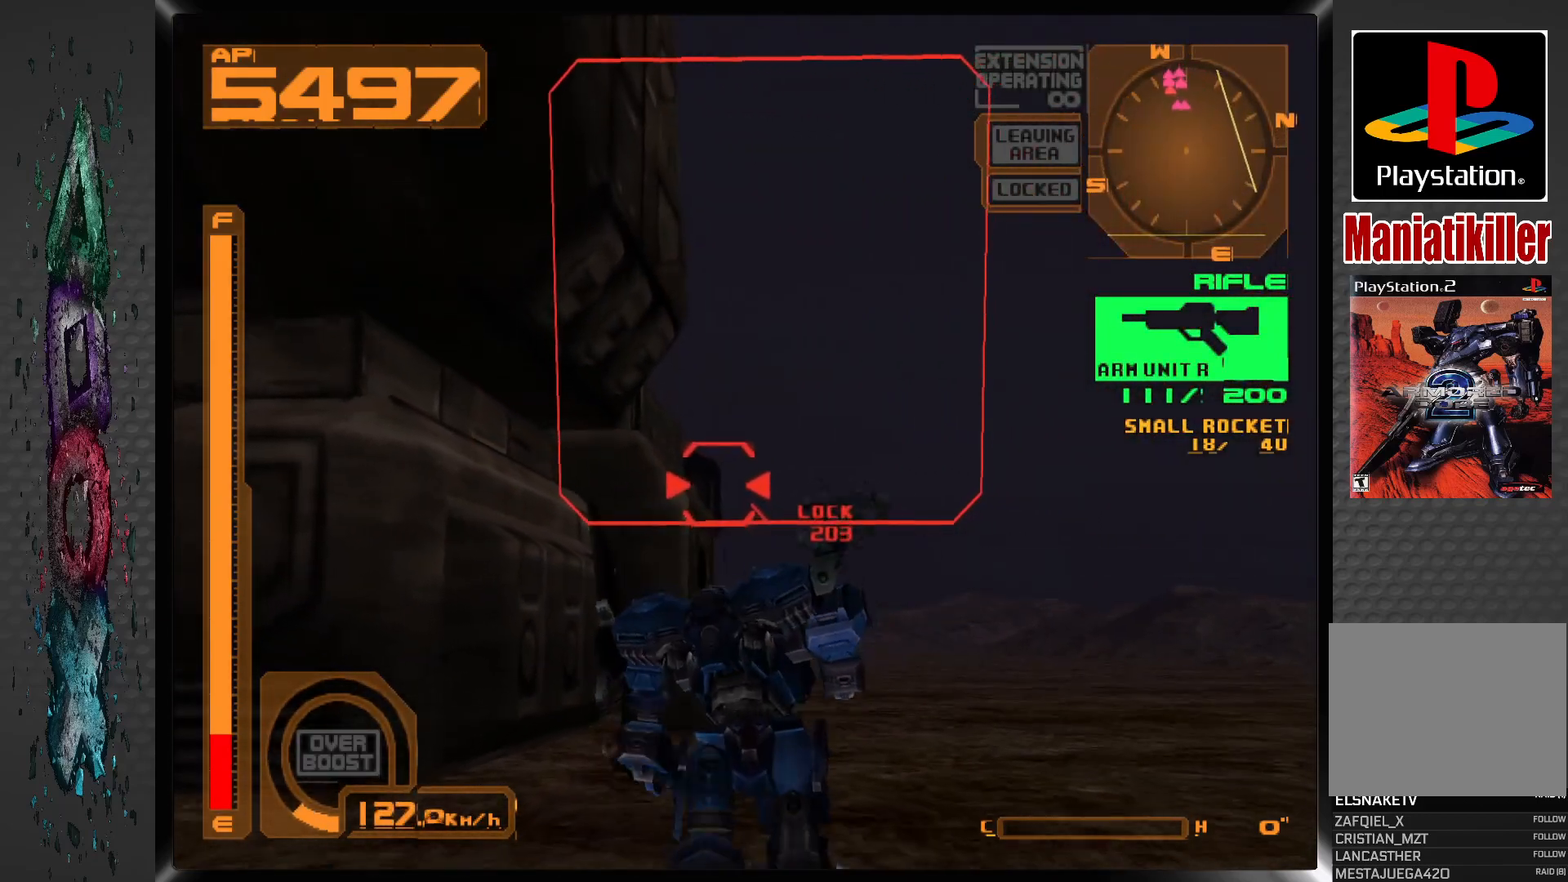
{"buttons": ["DPAD_UP", "DPAD_LEFT"], "left_stick": "center", "right_stick": "center", "events": [[217, "R2", "down"], [367, "DPAD_LEFT", "down"], [483, "R2", "up"]]}
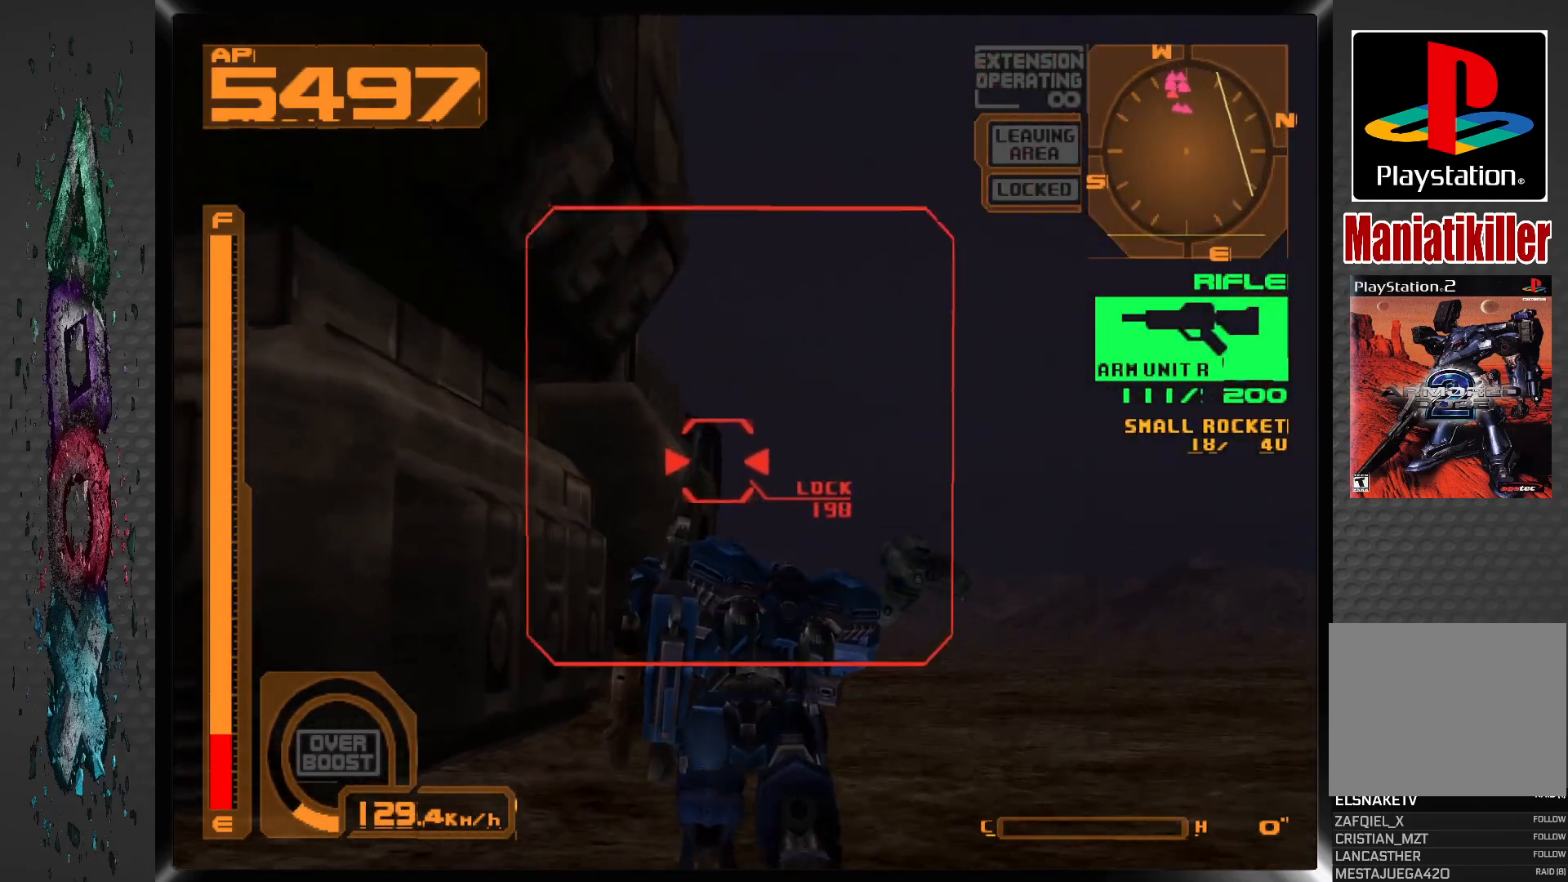
{"buttons": ["R1", "DPAD_UP"], "left_stick": "center", "right_stick": "center", "events": [[67, "DPAD_LEFT", "up"], [167, "R1", "down"]]}
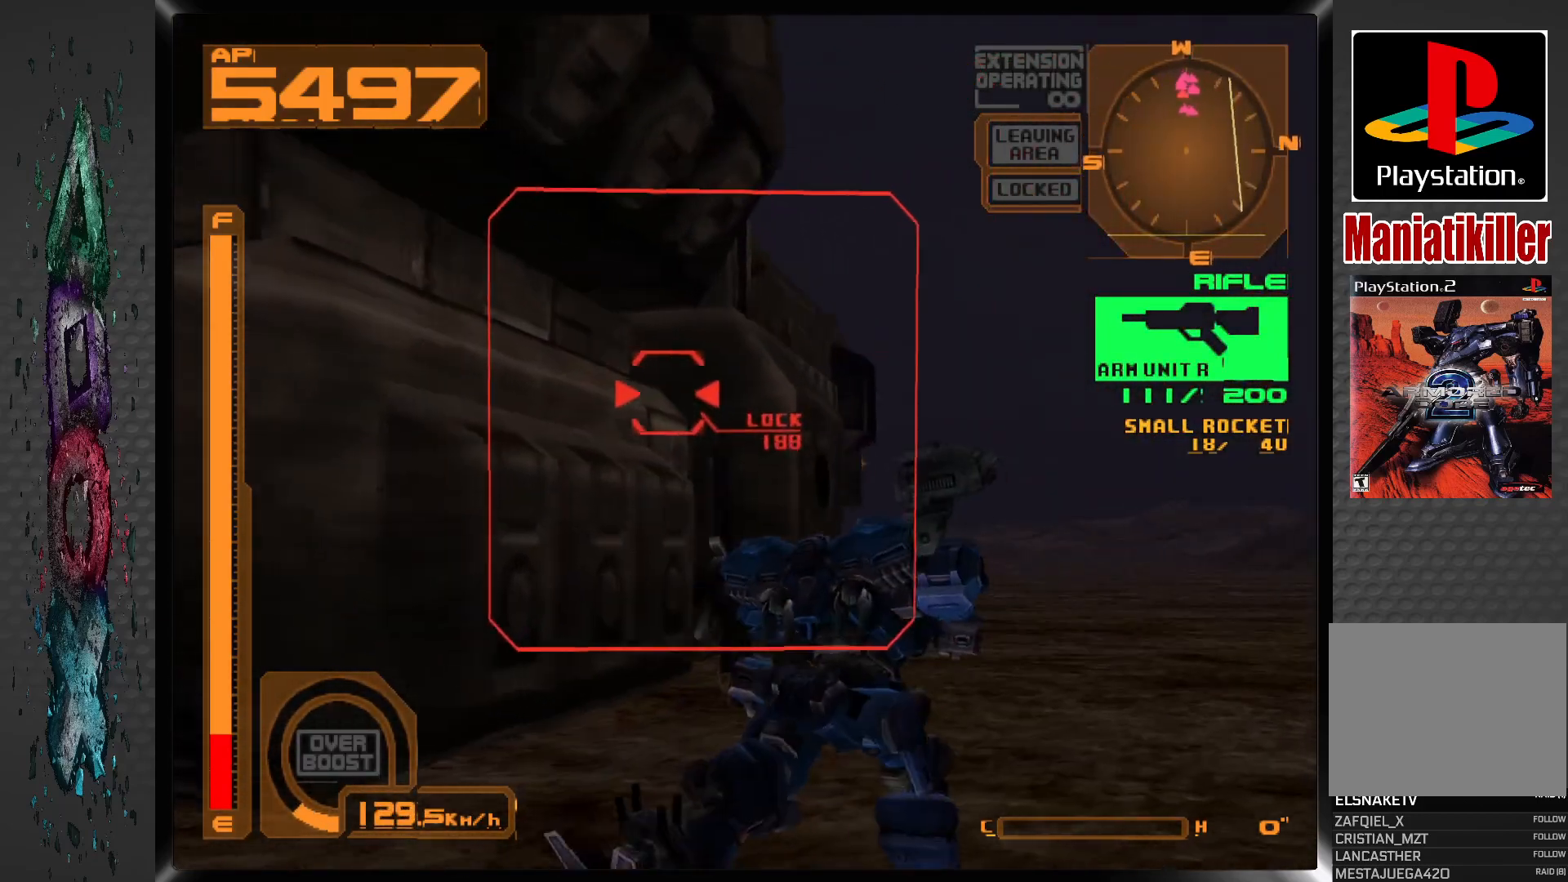
{"buttons": ["R1", "DPAD_UP"], "left_stick": "center", "right_stick": "center", "events": []}
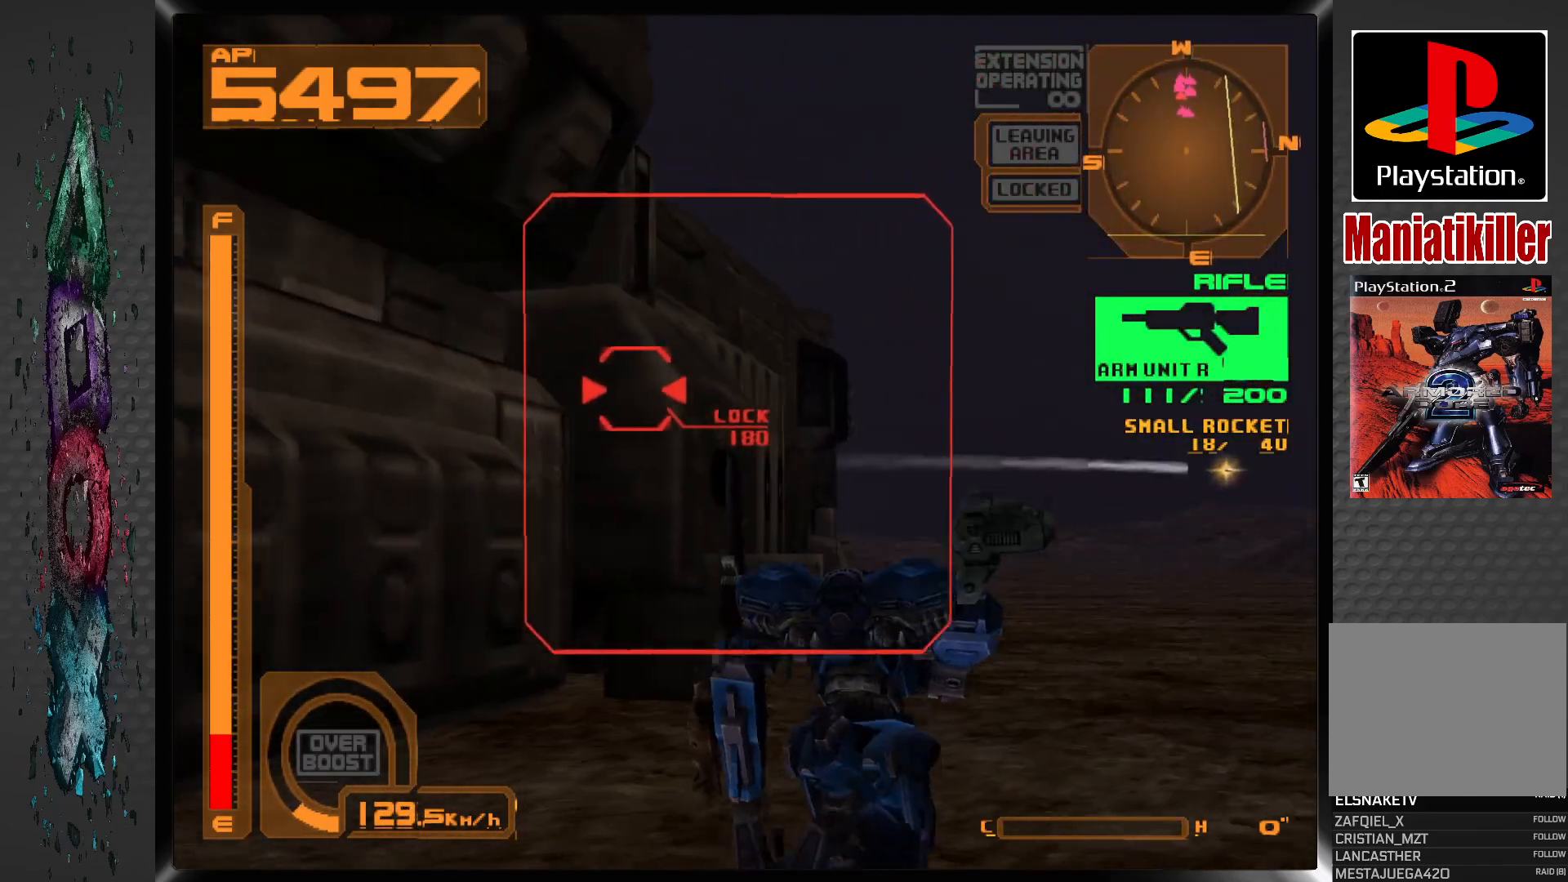
{"buttons": ["R1", "DPAD_UP", "DPAD_LEFT"], "left_stick": "center", "right_stick": "center", "events": [[67, "DPAD_RIGHT", "down"], [200, "DPAD_RIGHT", "up"], [500, "DPAD_LEFT", "down"]]}
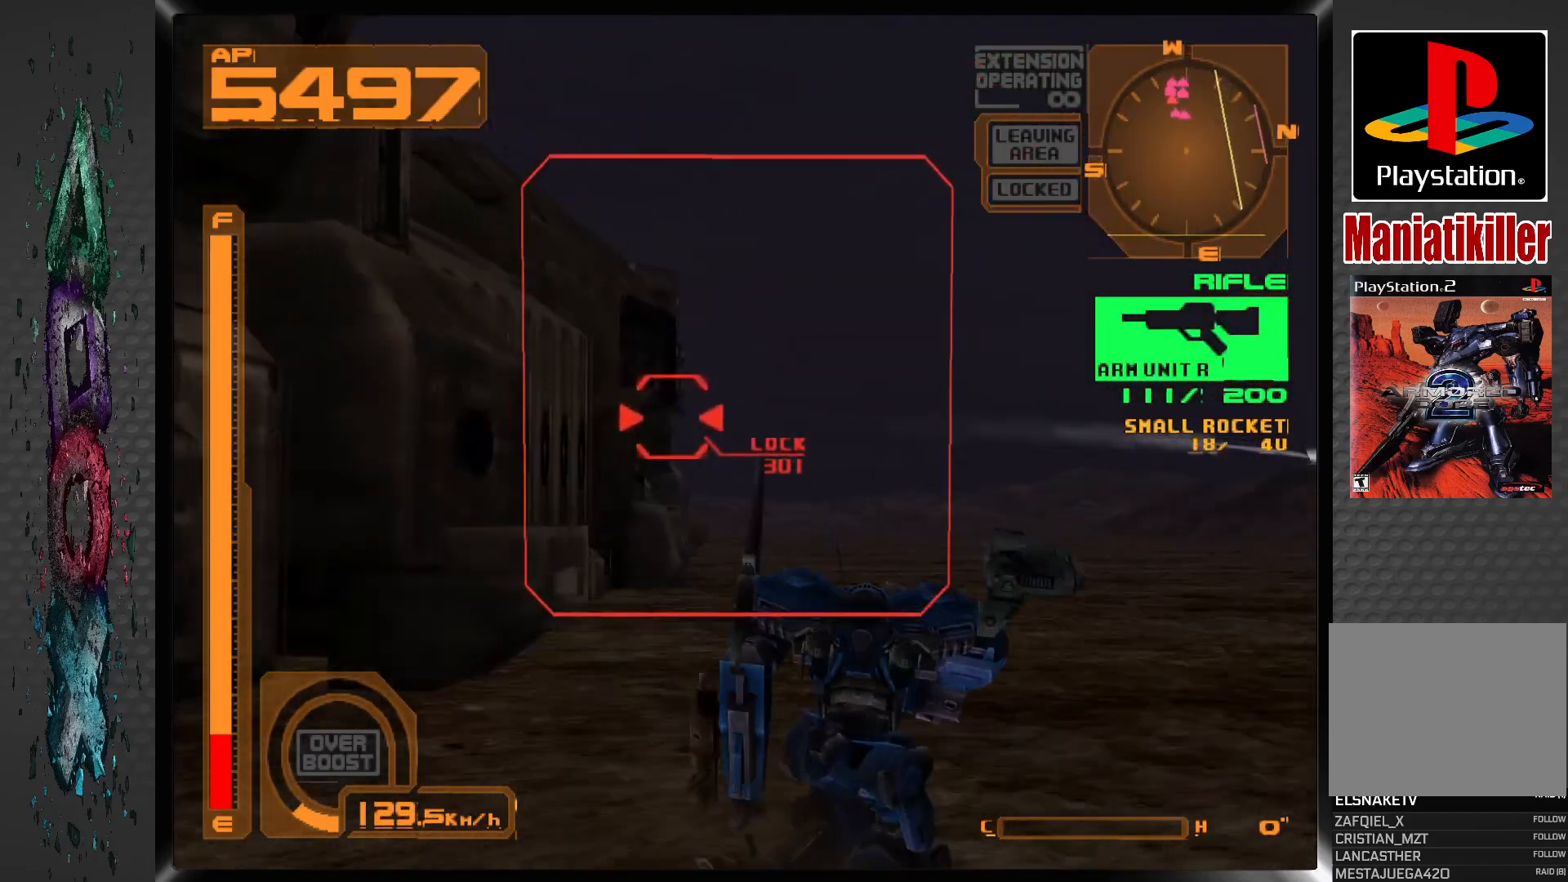
{"buttons": ["DPAD_UP"], "left_stick": "center", "right_stick": "center", "events": [[150, "DPAD_LEFT", "up"], [250, "R1", "up"]]}
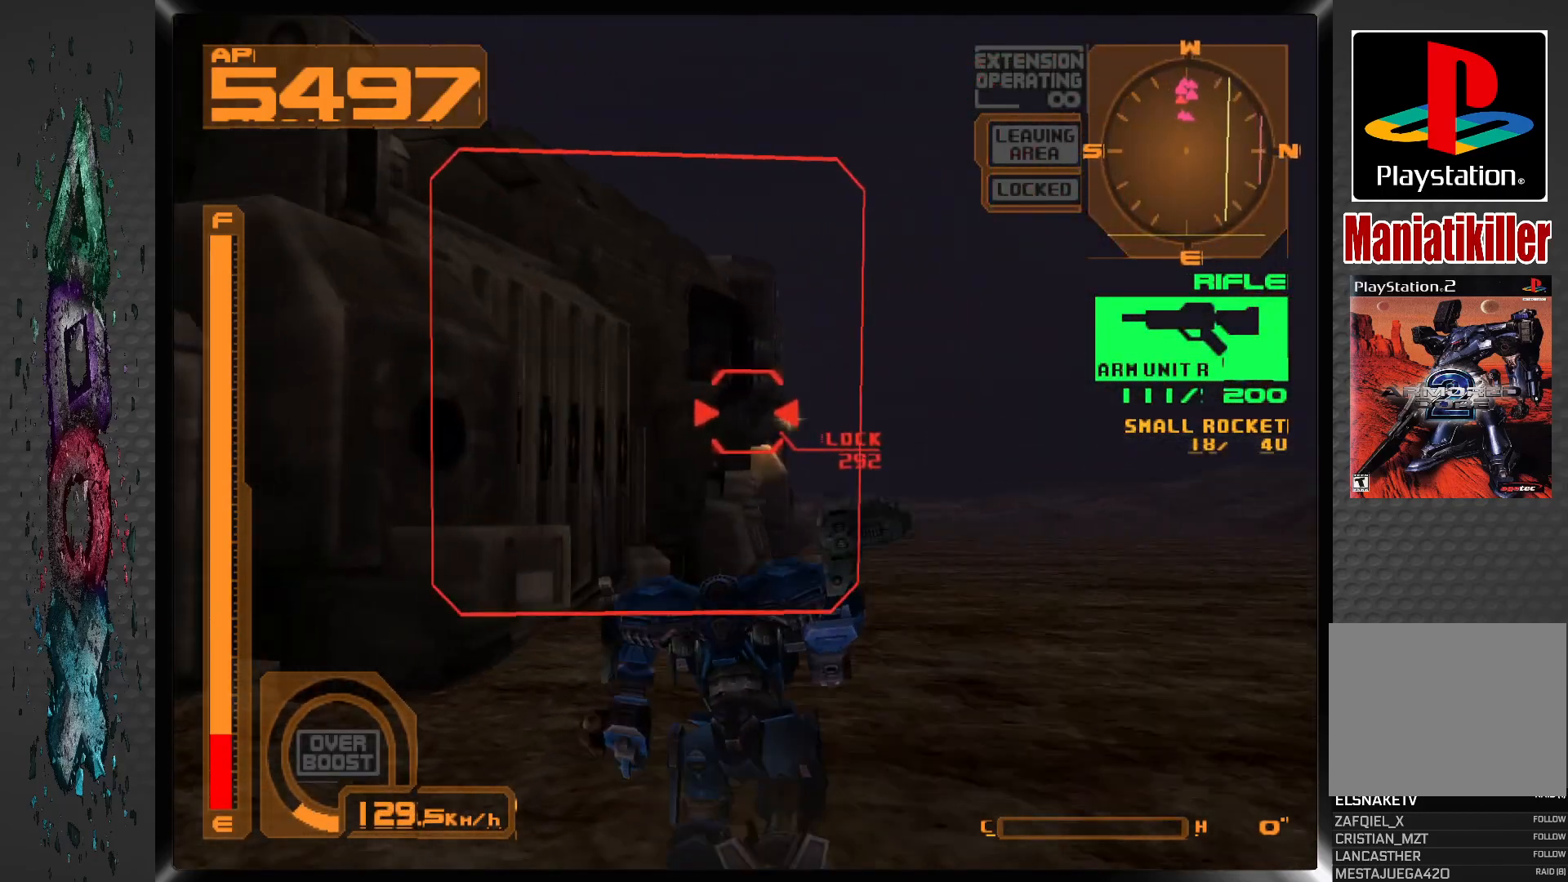
{"buttons": ["SQUARE", "DPAD_UP"], "left_stick": "center", "right_stick": "center", "events": [[217, "SQUARE", "down"]]}
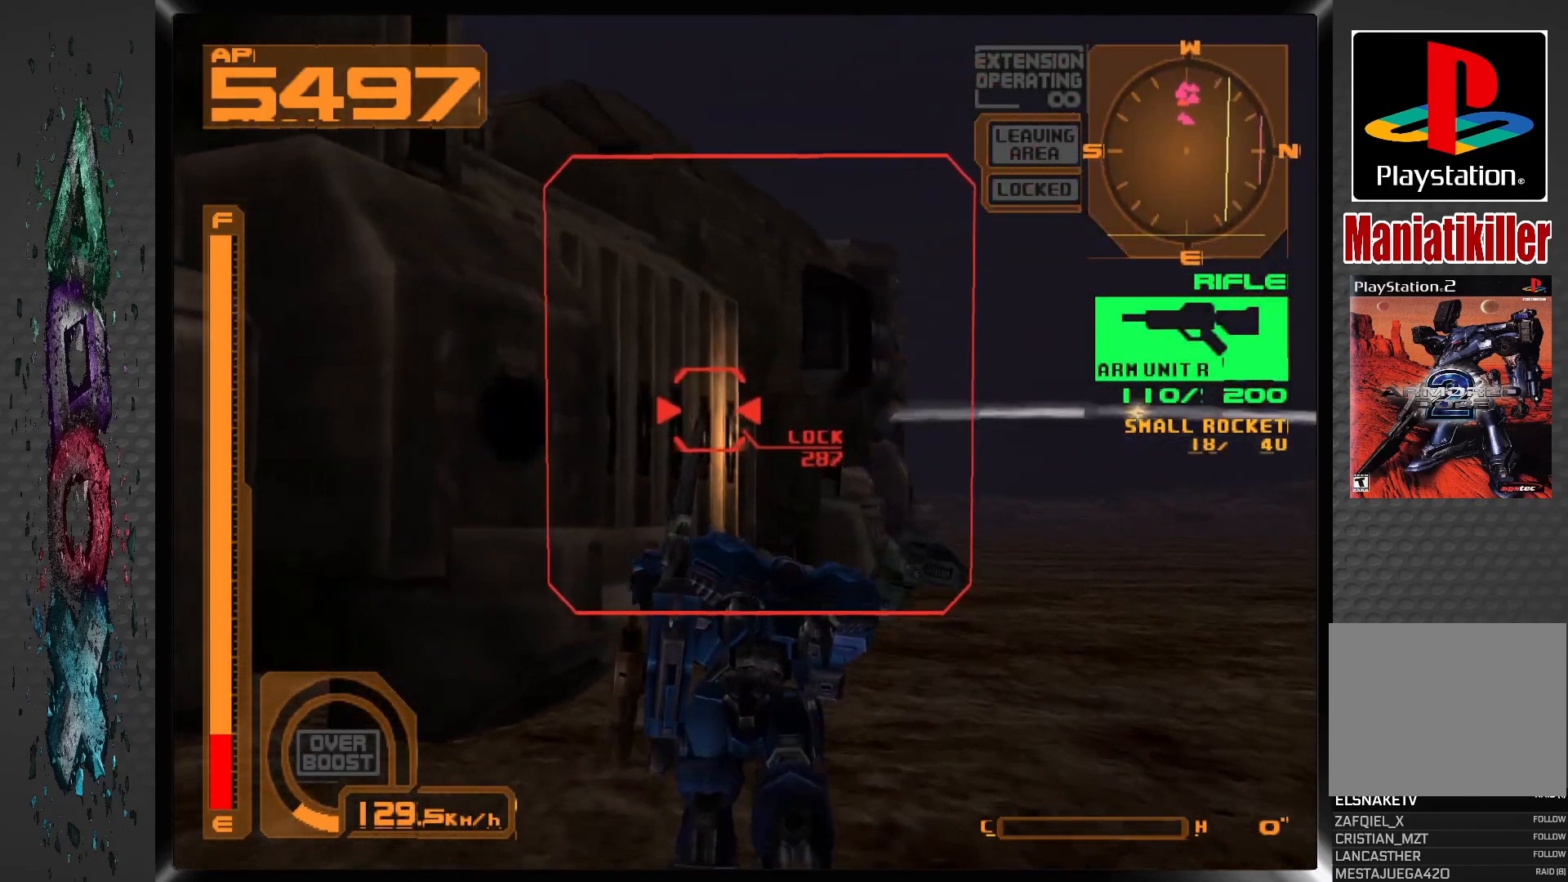
{"buttons": ["SQUARE", "DPAD_UP", "DPAD_RIGHT"], "left_stick": "center", "right_stick": "center", "events": [[200, "R1", "down"], [283, "DPAD_RIGHT", "down"], [500, "R1", "up"]]}
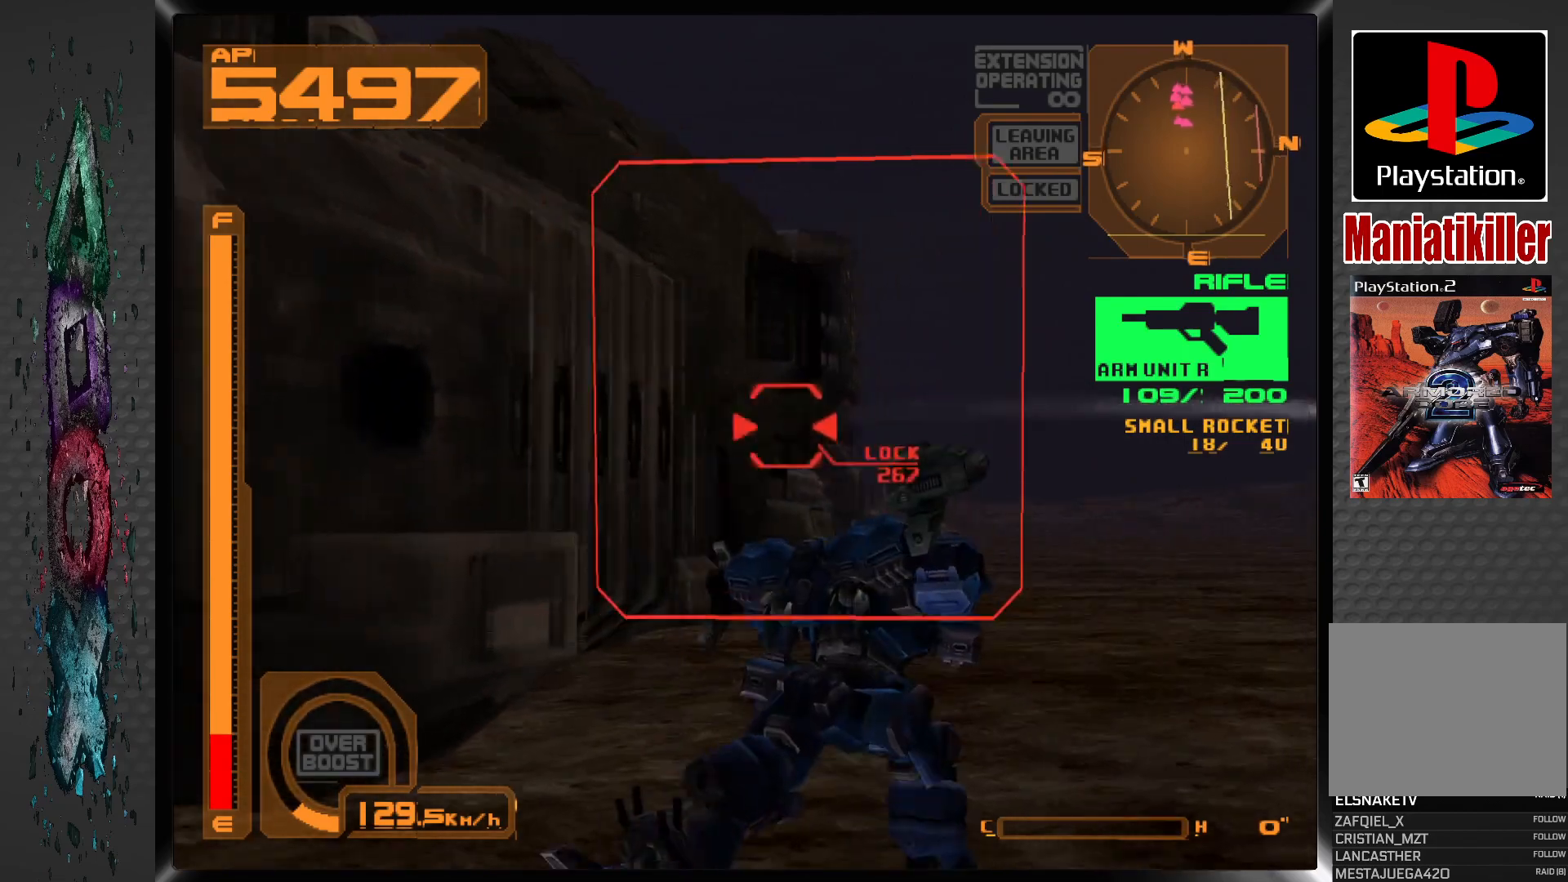
{"buttons": ["DPAD_UP", "DPAD_LEFT"], "left_stick": "center", "right_stick": "center", "events": [[33, "DPAD_RIGHT", "up"], [367, "DPAD_LEFT", "down"], [483, "SQUARE", "up"]]}
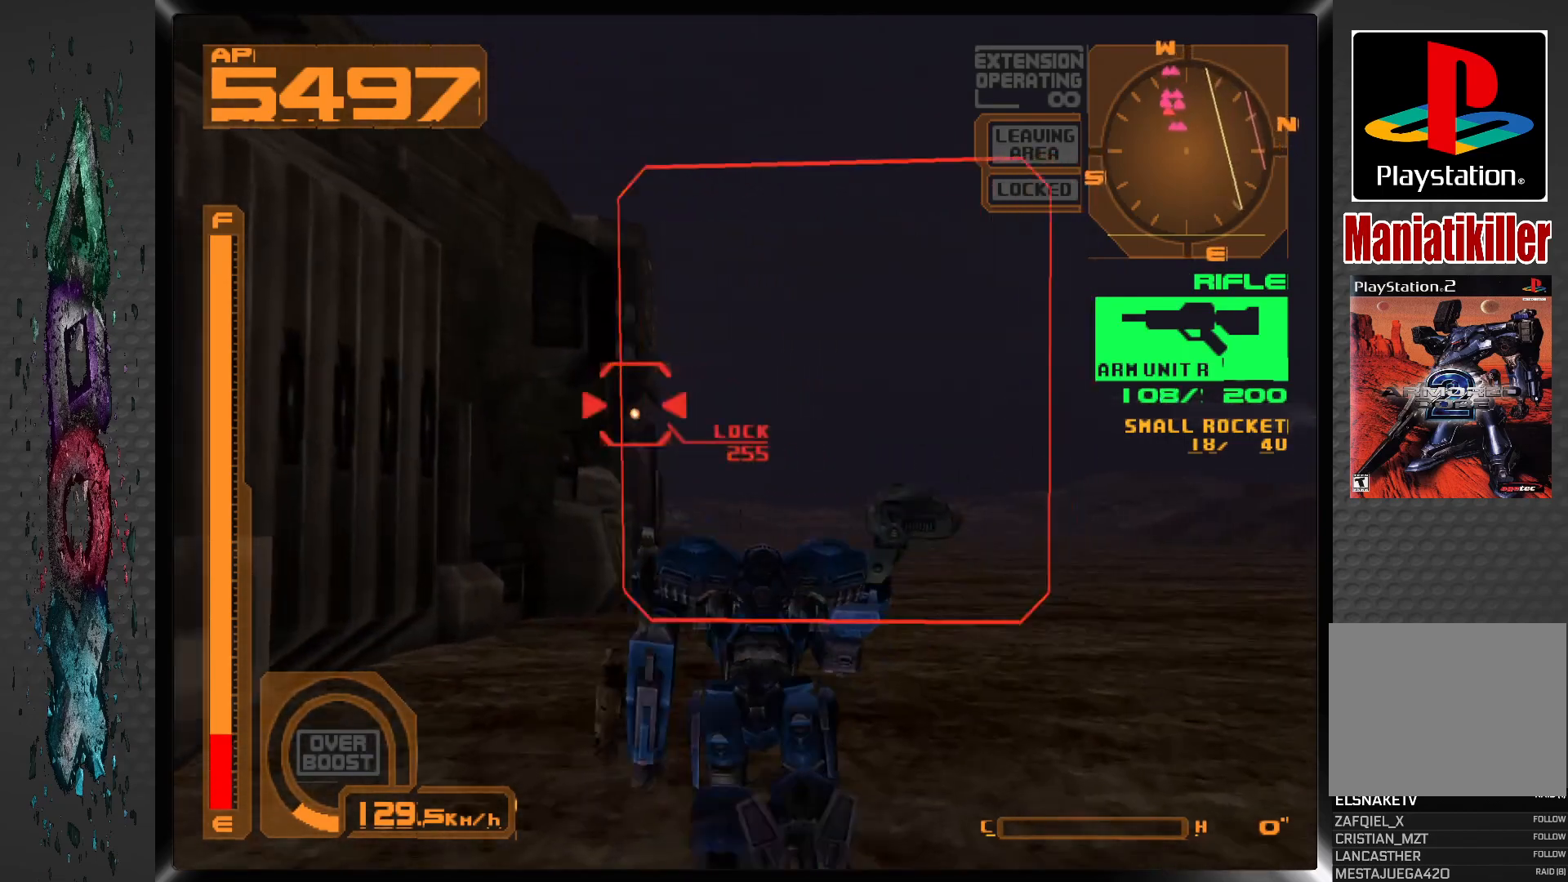
{"buttons": ["SQUARE"], "left_stick": "center", "right_stick": "center", "events": [[67, "DPAD_LEFT", "up"], [167, "SQUARE", "down"], [200, "DPAD_UP", "up"]]}